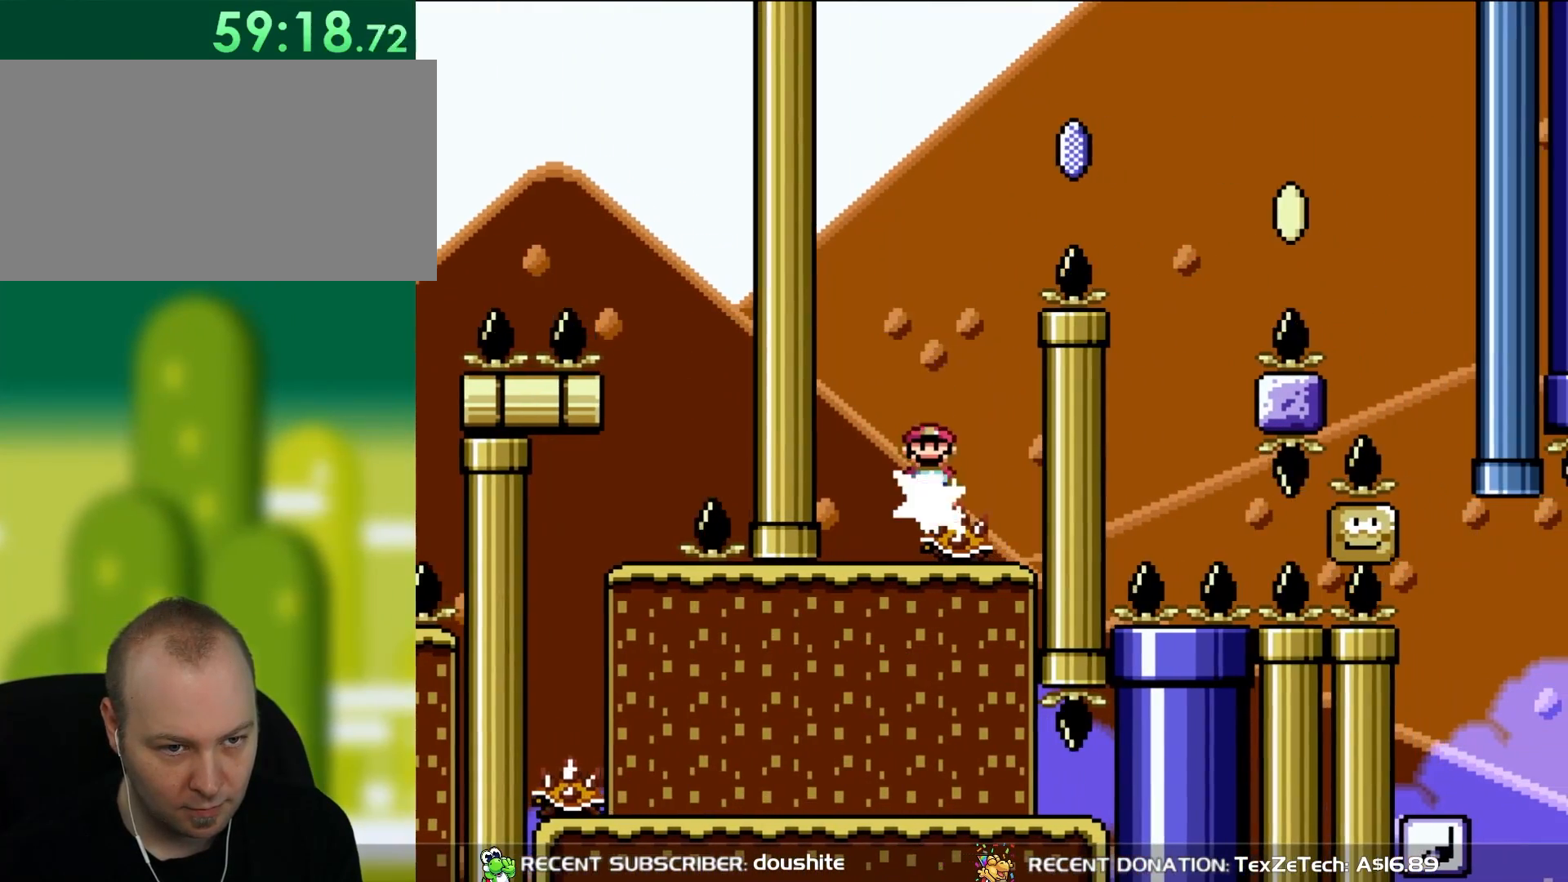
Gameplay with a controller (Nintendo layout); each line is a JSON object with the inputs held at the frame after it. "events" lists button and stick changes between this image and that frame as [ms after this image, input, new state], when the widget could be followed in between. Not read: L3 R3.
{"buttons": ["A", "X", "DPAD_RIGHT"], "events": [[17, "A", "down"], [17, "DPAD_UP", "down"], [50, "DPAD_LEFT", "down"], [50, "DPAD_RIGHT", "up"], [50, "DPAD_UP", "up"], [150, "DPAD_LEFT", "up"], [150, "DPAD_UP", "down"], [183, "DPAD_UP", "up"], [217, "DPAD_RIGHT", "down"]]}
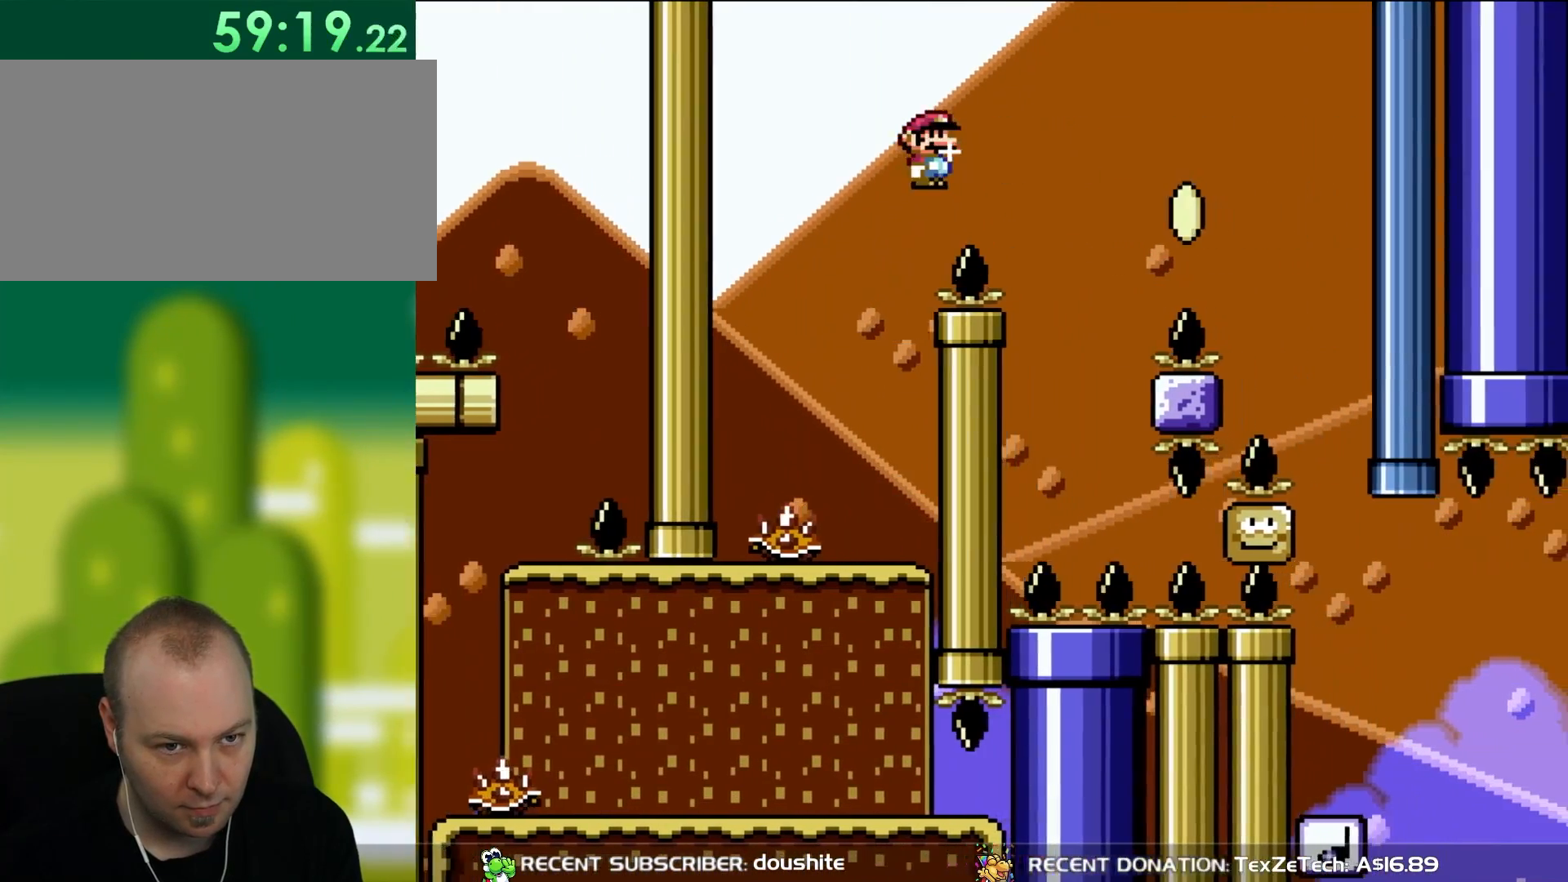
{"buttons": ["A", "X", "DPAD_RIGHT"], "events": [[283, "DPAD_UP", "down"], [317, "DPAD_LEFT", "down"], [317, "DPAD_RIGHT", "up"], [317, "DPAD_UP", "up"], [383, "DPAD_UP", "down"], [417, "DPAD_LEFT", "up"], [450, "DPAD_UP", "up"], [483, "DPAD_RIGHT", "down"]]}
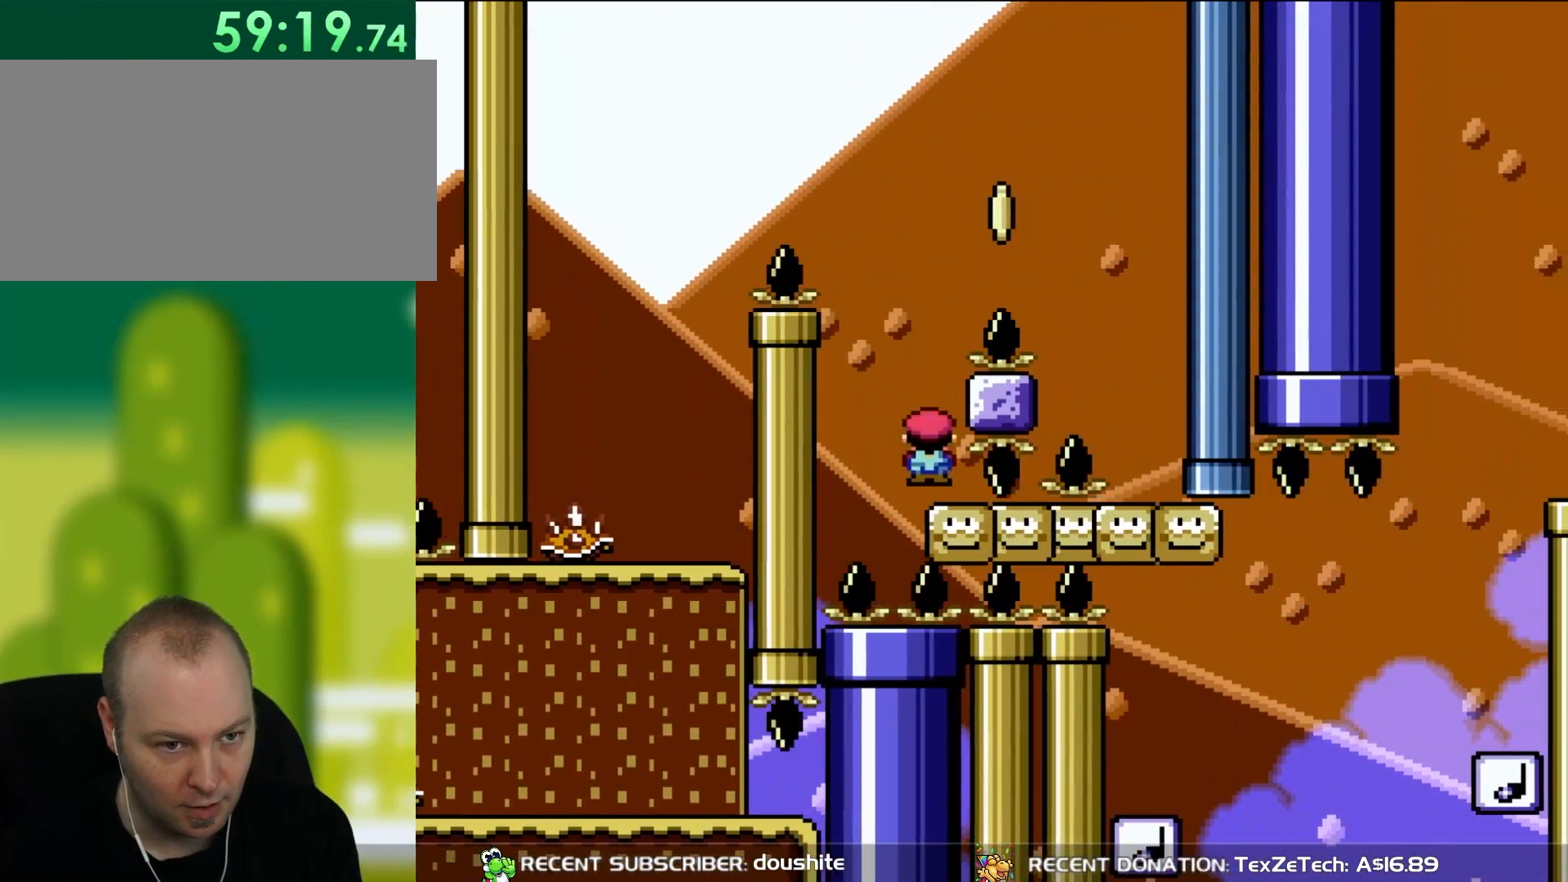
{"buttons": ["B", "Y", "DPAD_RIGHT"], "events": [[50, "DPAD_UP", "down"], [83, "DPAD_LEFT", "down"], [83, "DPAD_RIGHT", "up"], [83, "DPAD_UP", "up"], [183, "A", "up"], [217, "DPAD_LEFT", "up"], [350, "X", "up"], [383, "Y", "down"], [417, "B", "down"], [417, "DPAD_RIGHT", "down"]]}
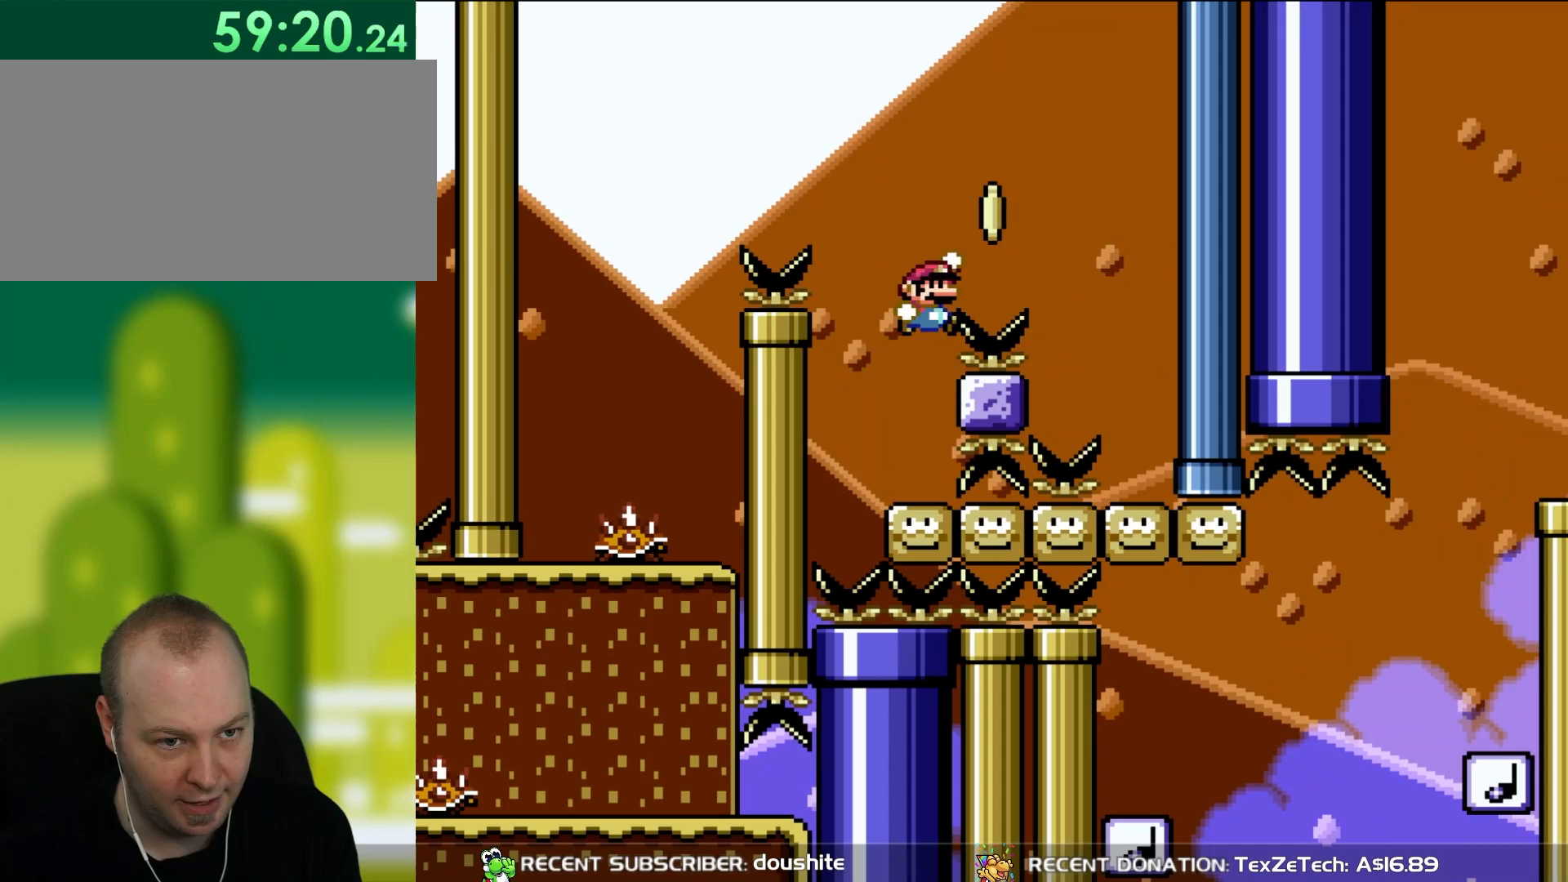
{"buttons": [], "events": [[17, "DPAD_UP", "down"], [50, "DPAD_UP", "up"], [400, "DPAD_RIGHT", "up"], [483, "B", "up"], [483, "Y", "up"]]}
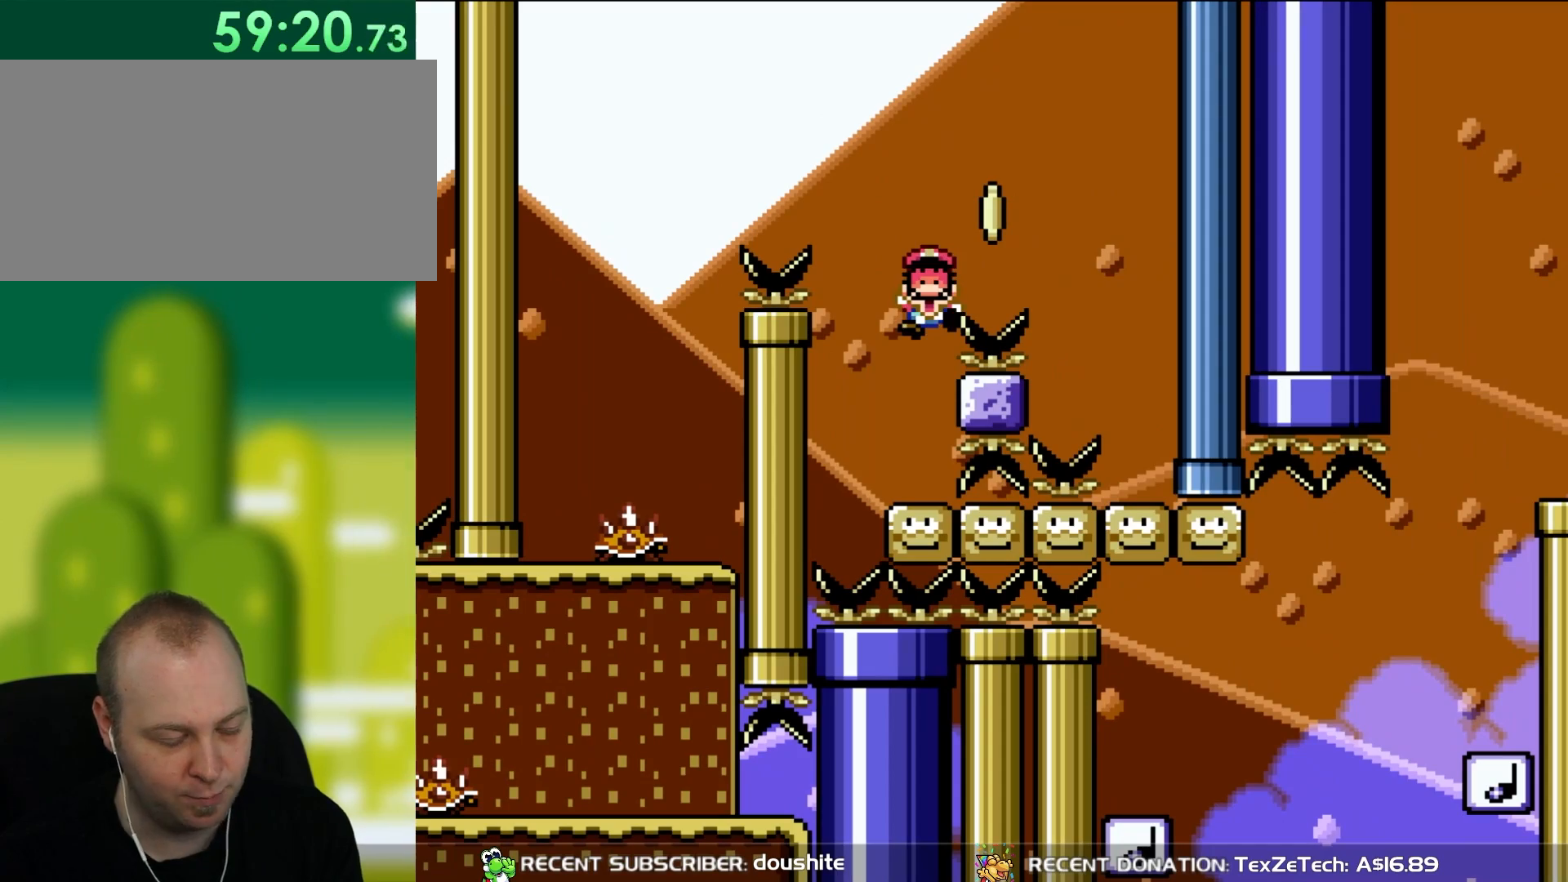
{"buttons": [], "events": [[283, "B", "down"], [417, "B", "up"]]}
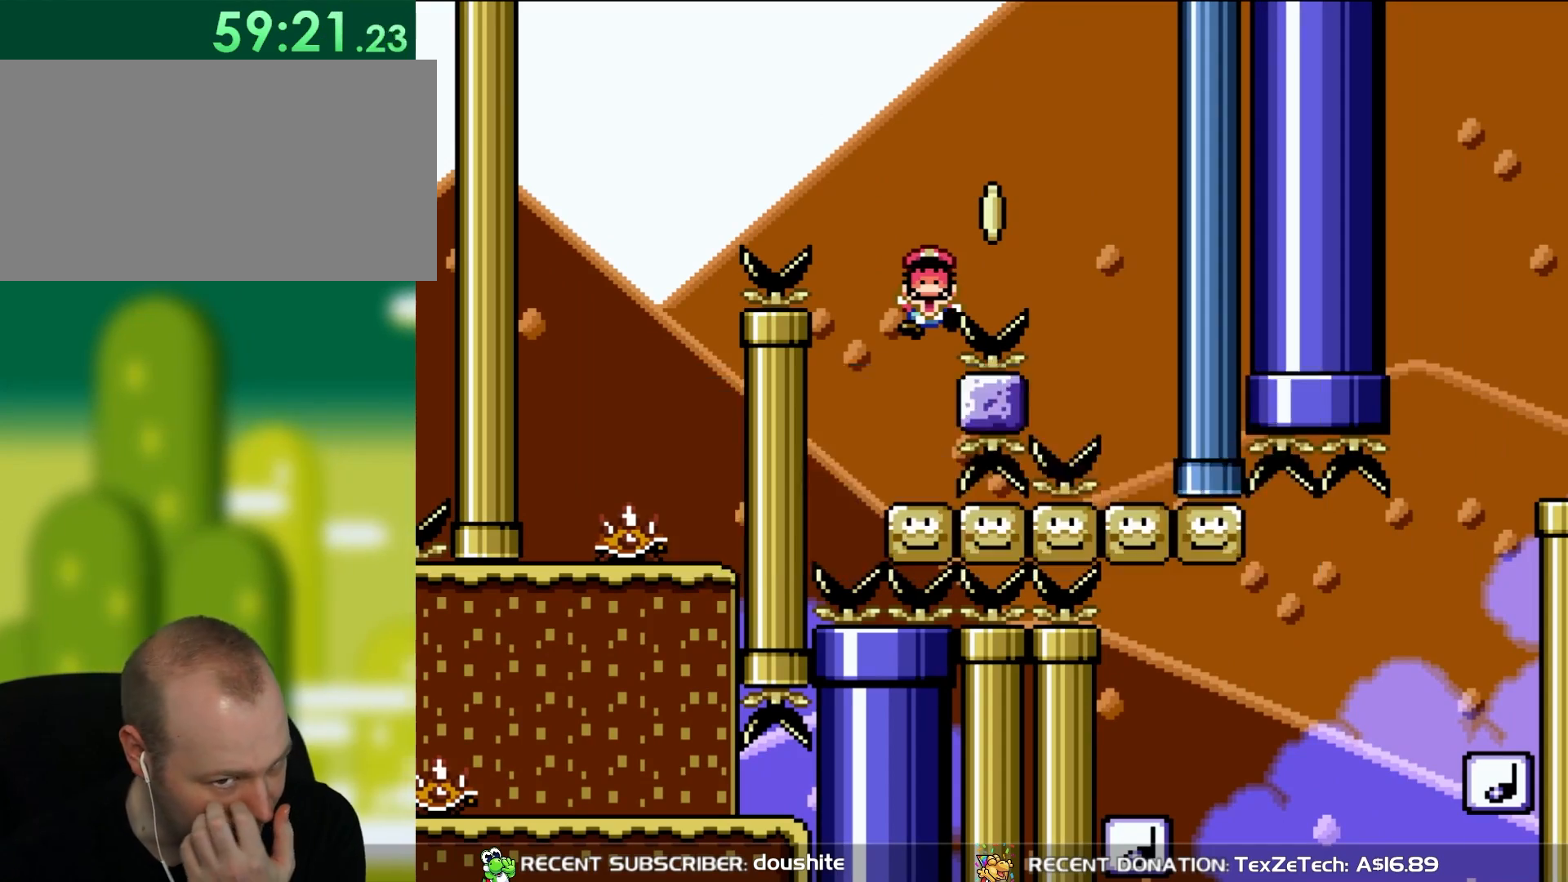
{"buttons": ["B"], "events": [[83, "B", "down"], [183, "B", "up"], [283, "B", "down"], [383, "B", "up"], [483, "B", "down"]]}
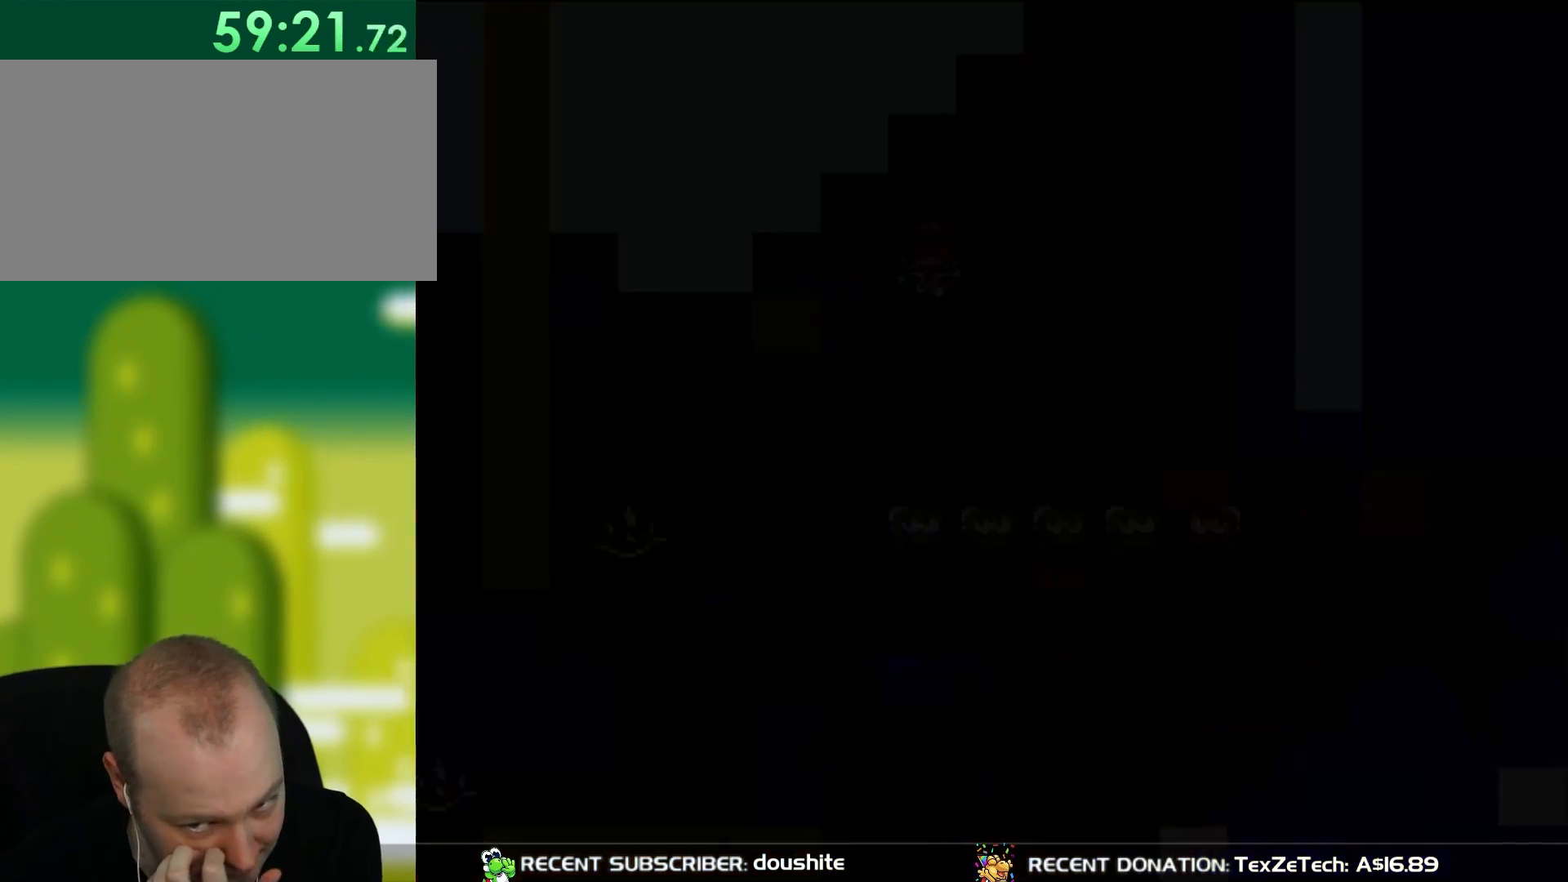
{"buttons": [], "events": [[250, "B", "up"]]}
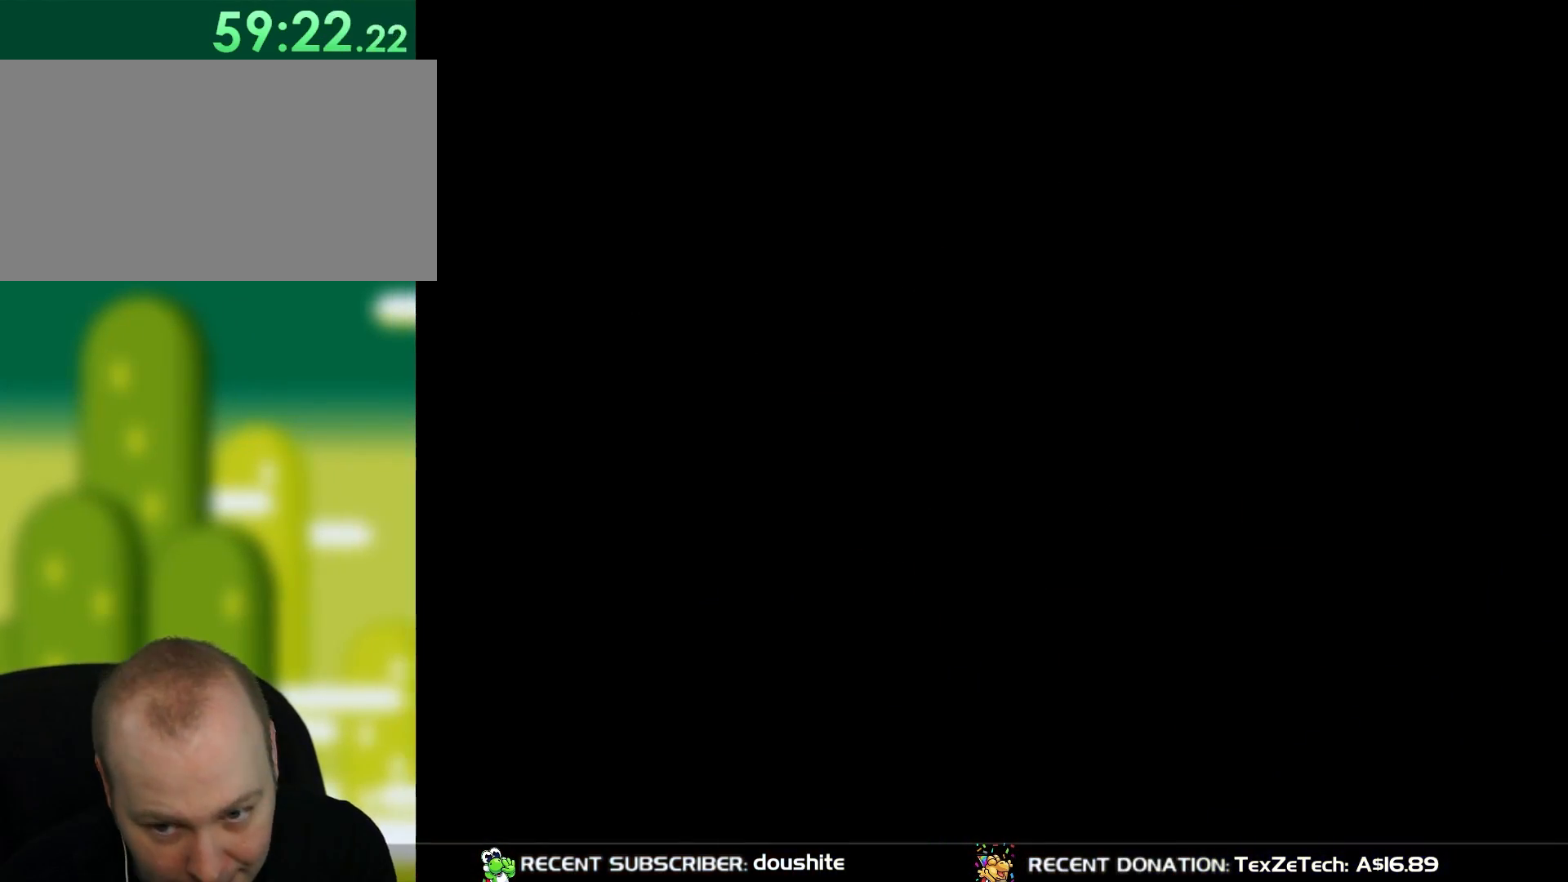
{"buttons": ["A", "X", "DPAD_RIGHT"], "events": [[217, "X", "down"], [317, "A", "down"], [467, "DPAD_RIGHT", "down"]]}
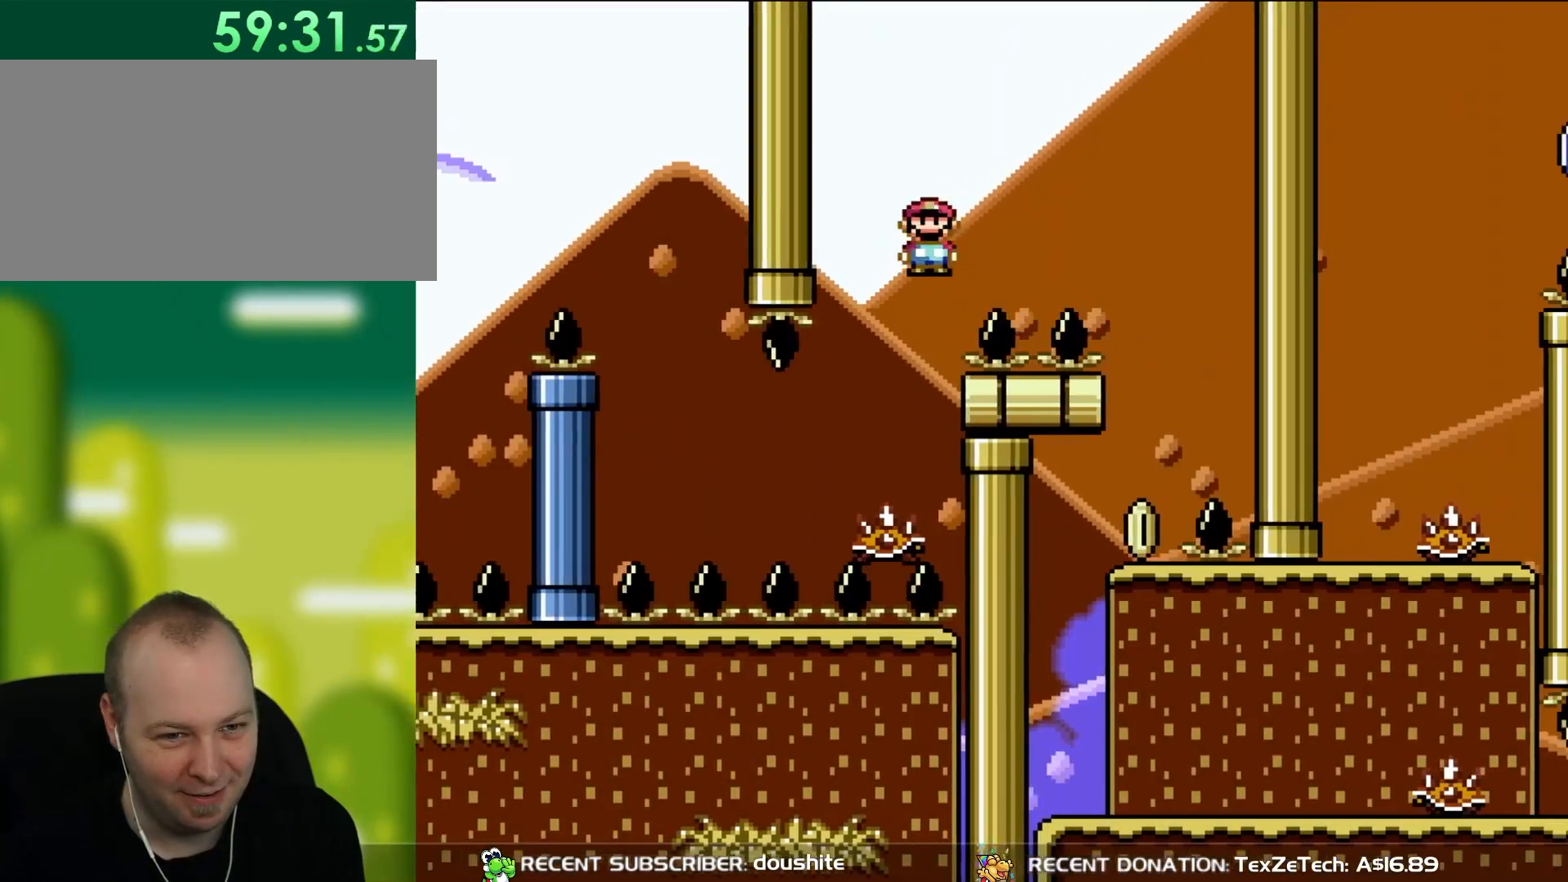
{"buttons": ["A", "X", "DPAD_LEFT"], "events": [[433, "DPAD_RIGHT", "up"], [500, "DPAD_LEFT", "down"]]}
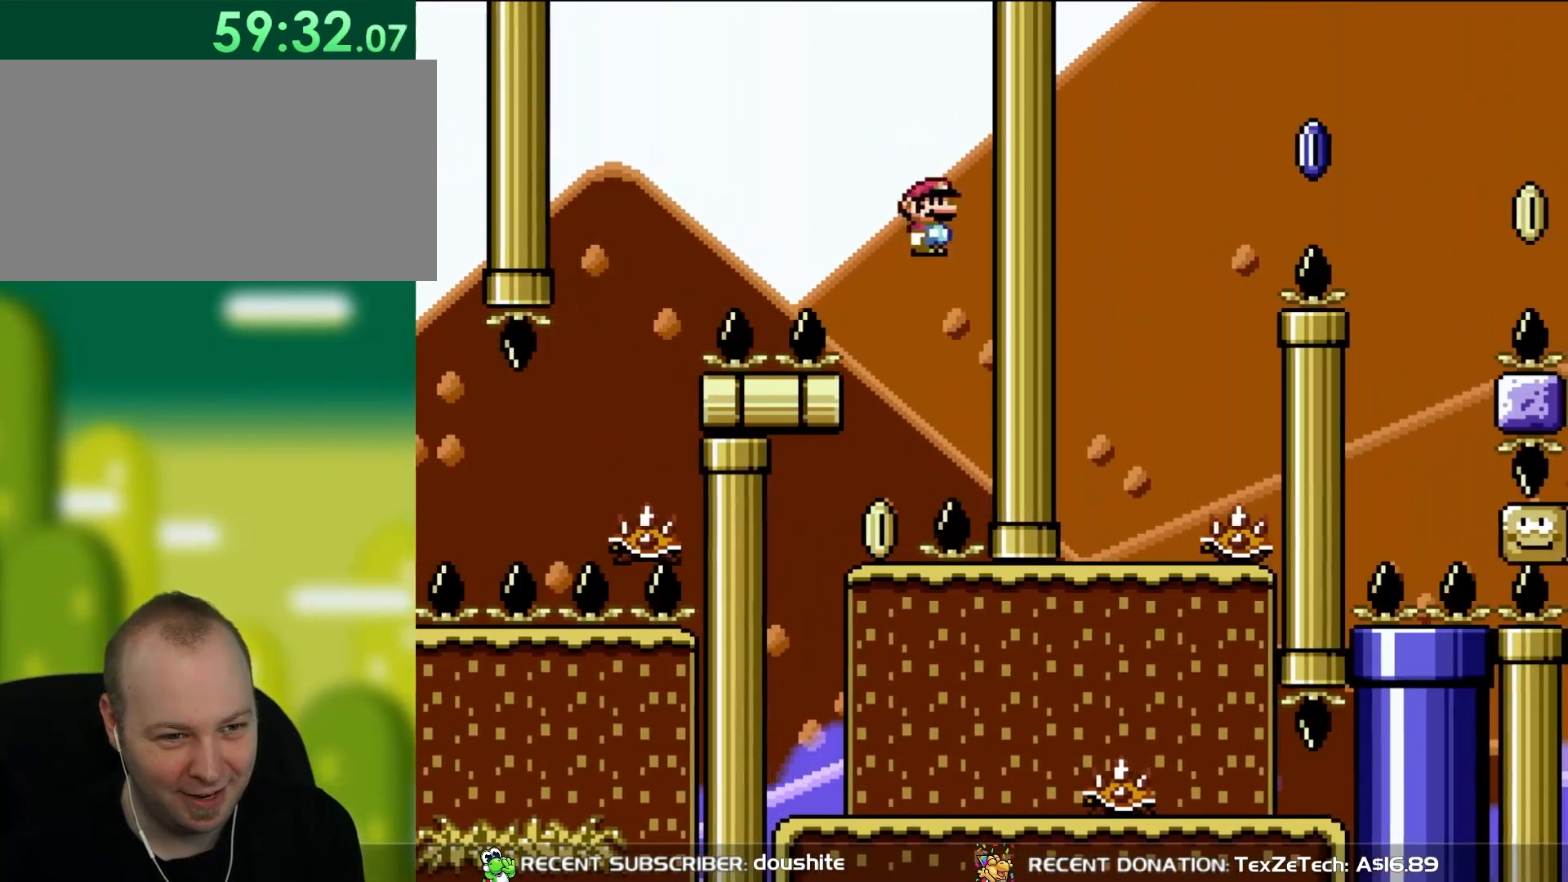
{"buttons": ["A", "X", "DPAD_LEFT"], "events": []}
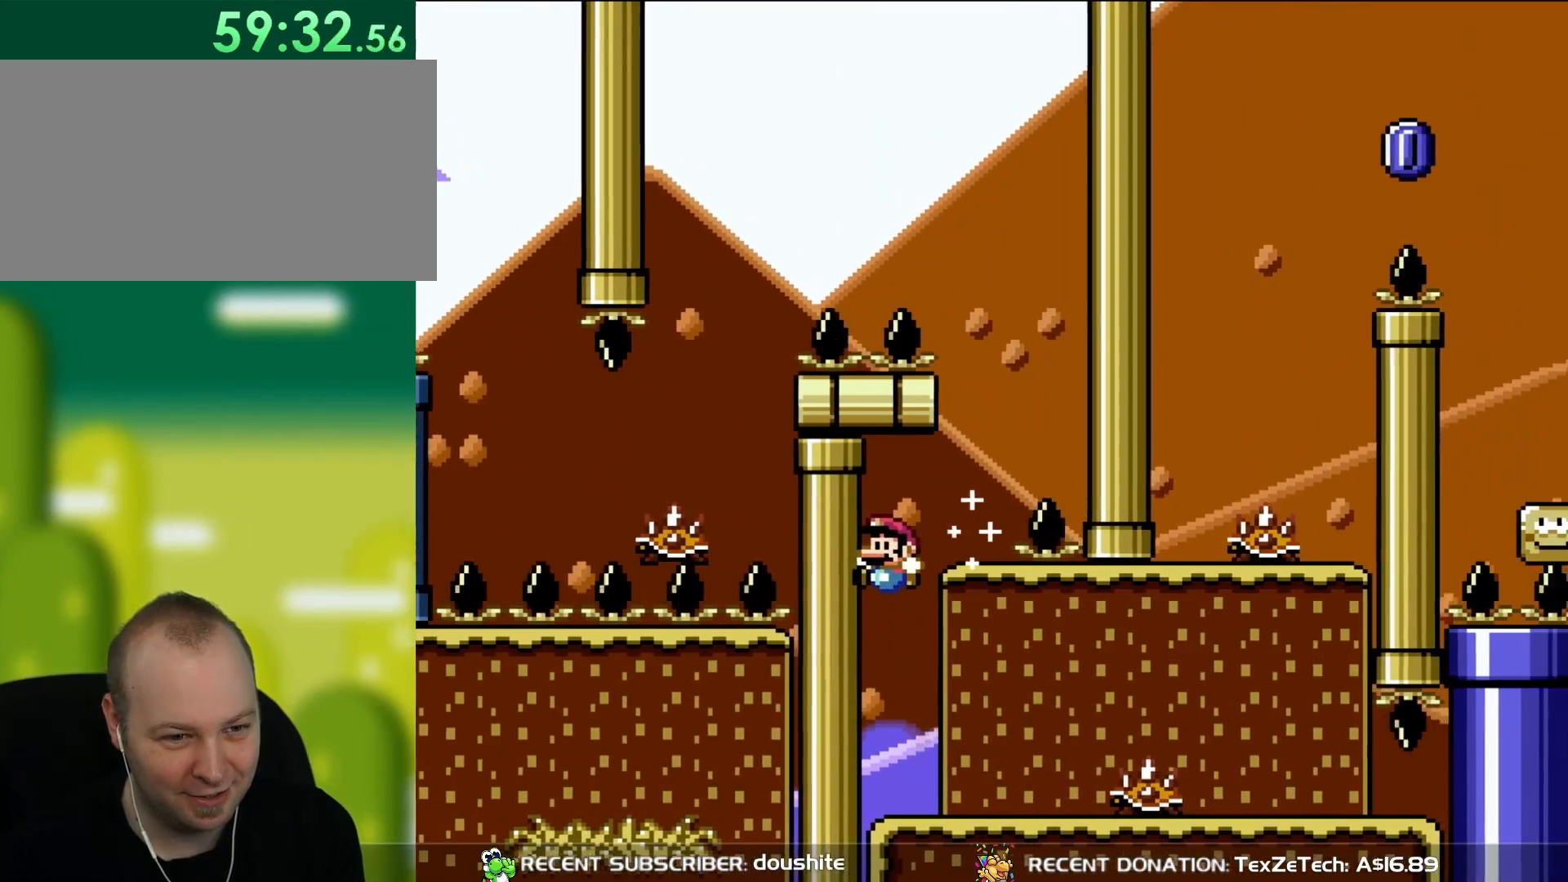
{"buttons": ["X", "DPAD_RIGHT"], "events": [[83, "DPAD_LEFT", "up"], [83, "DPAD_UP", "down"], [117, "DPAD_UP", "up"], [150, "A", "up"], [150, "DPAD_RIGHT", "down"], [350, "DPAD_RIGHT", "up"], [433, "DPAD_RIGHT", "down"]]}
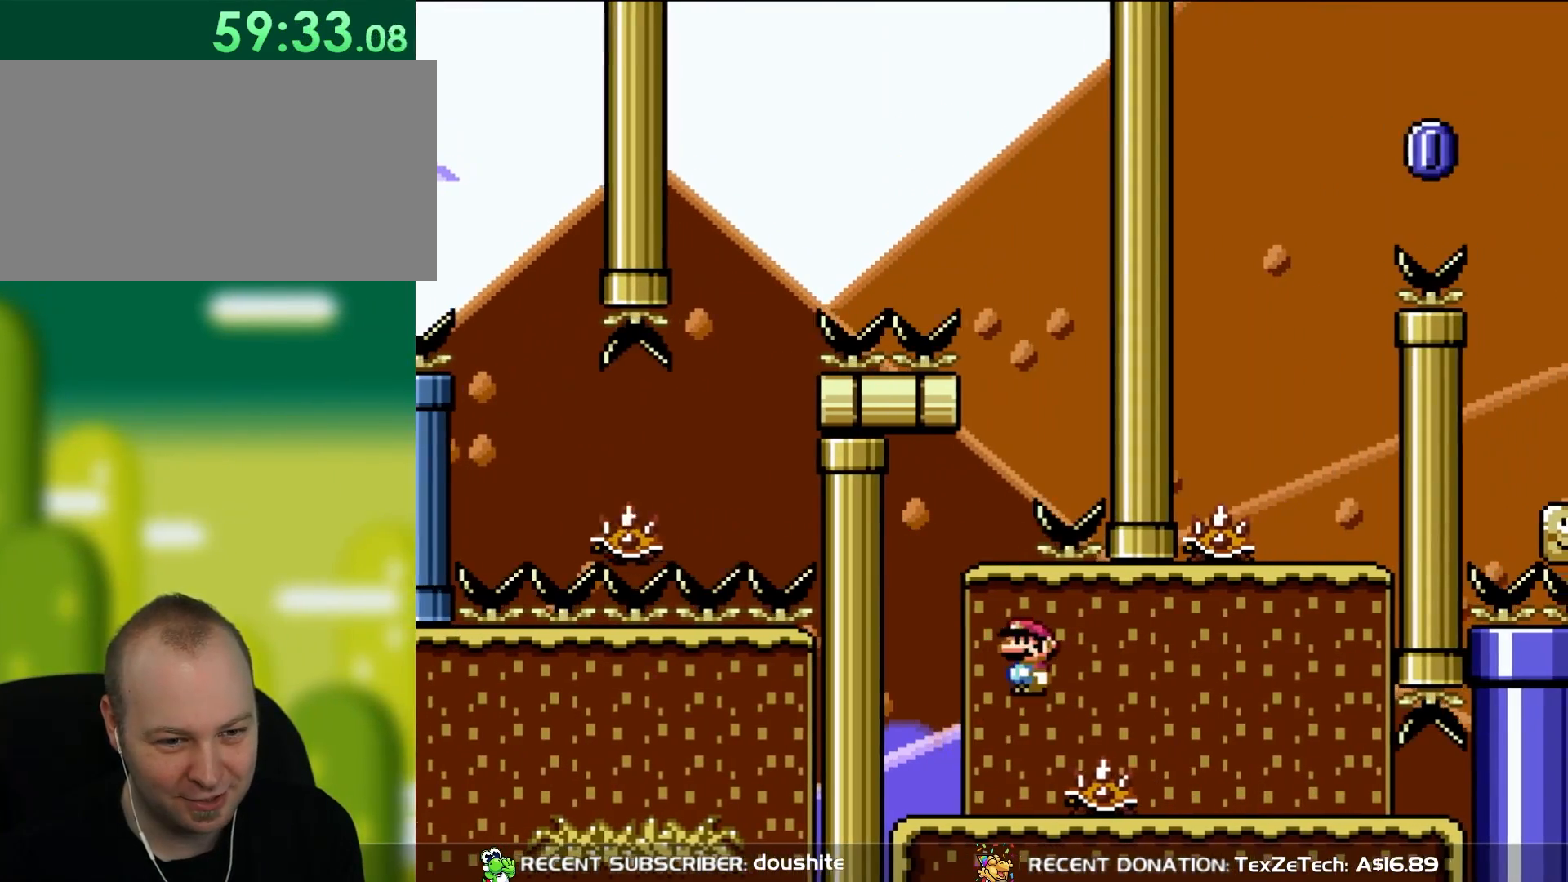
{"buttons": ["Y", "DPAD_LEFT"], "events": [[200, "A", "down"], [317, "A", "up"], [350, "DPAD_UP", "down"], [383, "DPAD_RIGHT", "up"], [400, "DPAD_LEFT", "down"], [400, "DPAD_UP", "up"], [467, "X", "up"], [467, "Y", "down"]]}
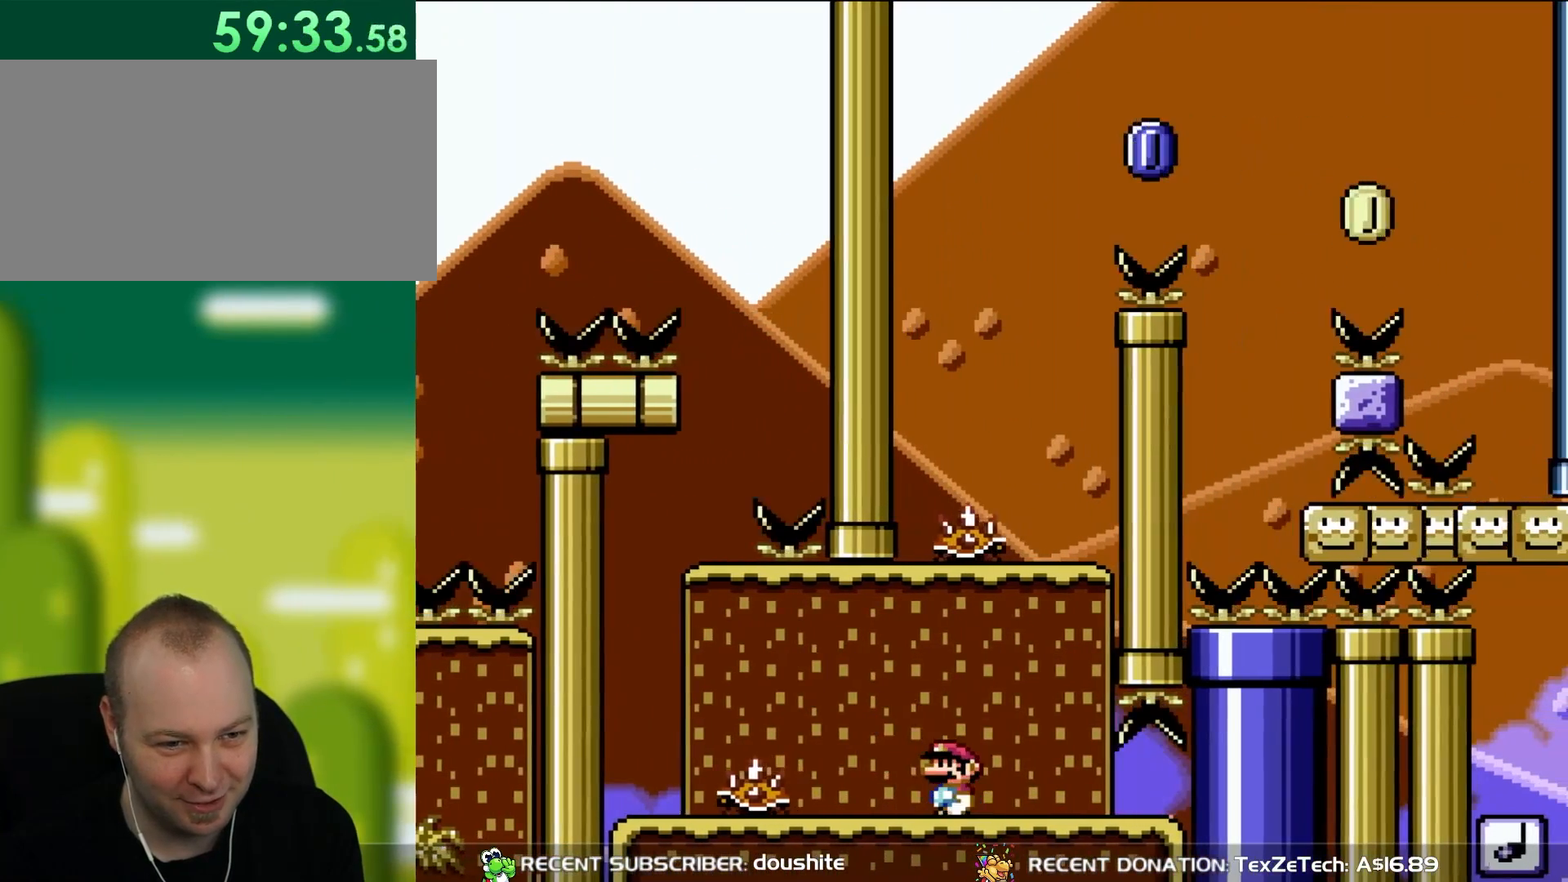
{"buttons": ["B", "Y", "DPAD_LEFT"], "events": [[50, "DPAD_LEFT", "up"], [267, "B", "down"], [433, "DPAD_LEFT", "down"]]}
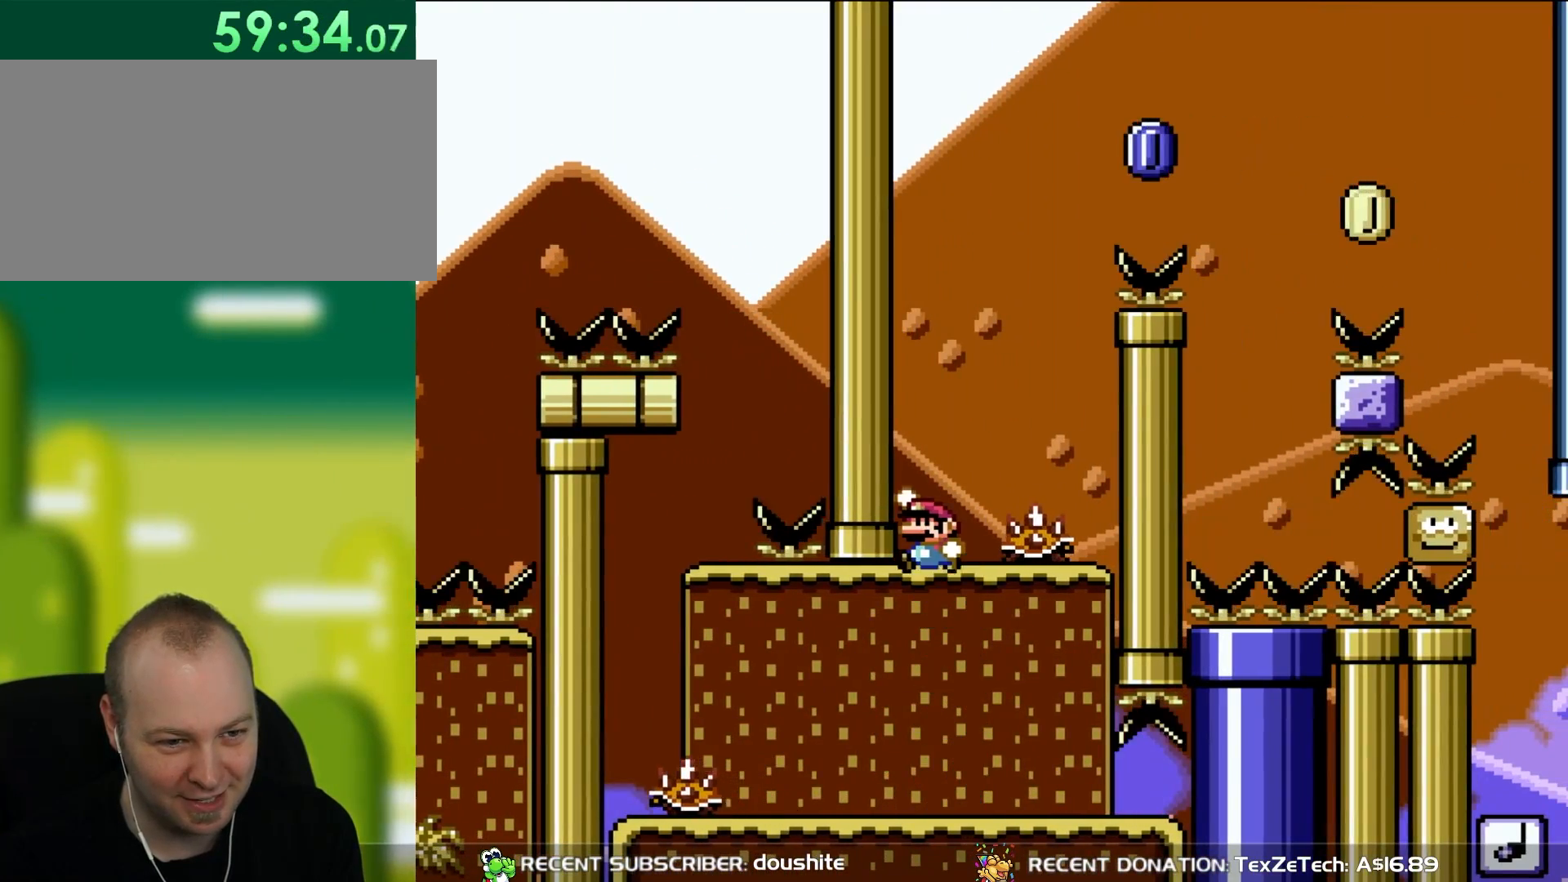
{"buttons": ["A", "X"], "events": [[50, "DPAD_LEFT", "up"], [100, "B", "up"], [183, "Y", "up"], [200, "X", "down"], [433, "A", "down"]]}
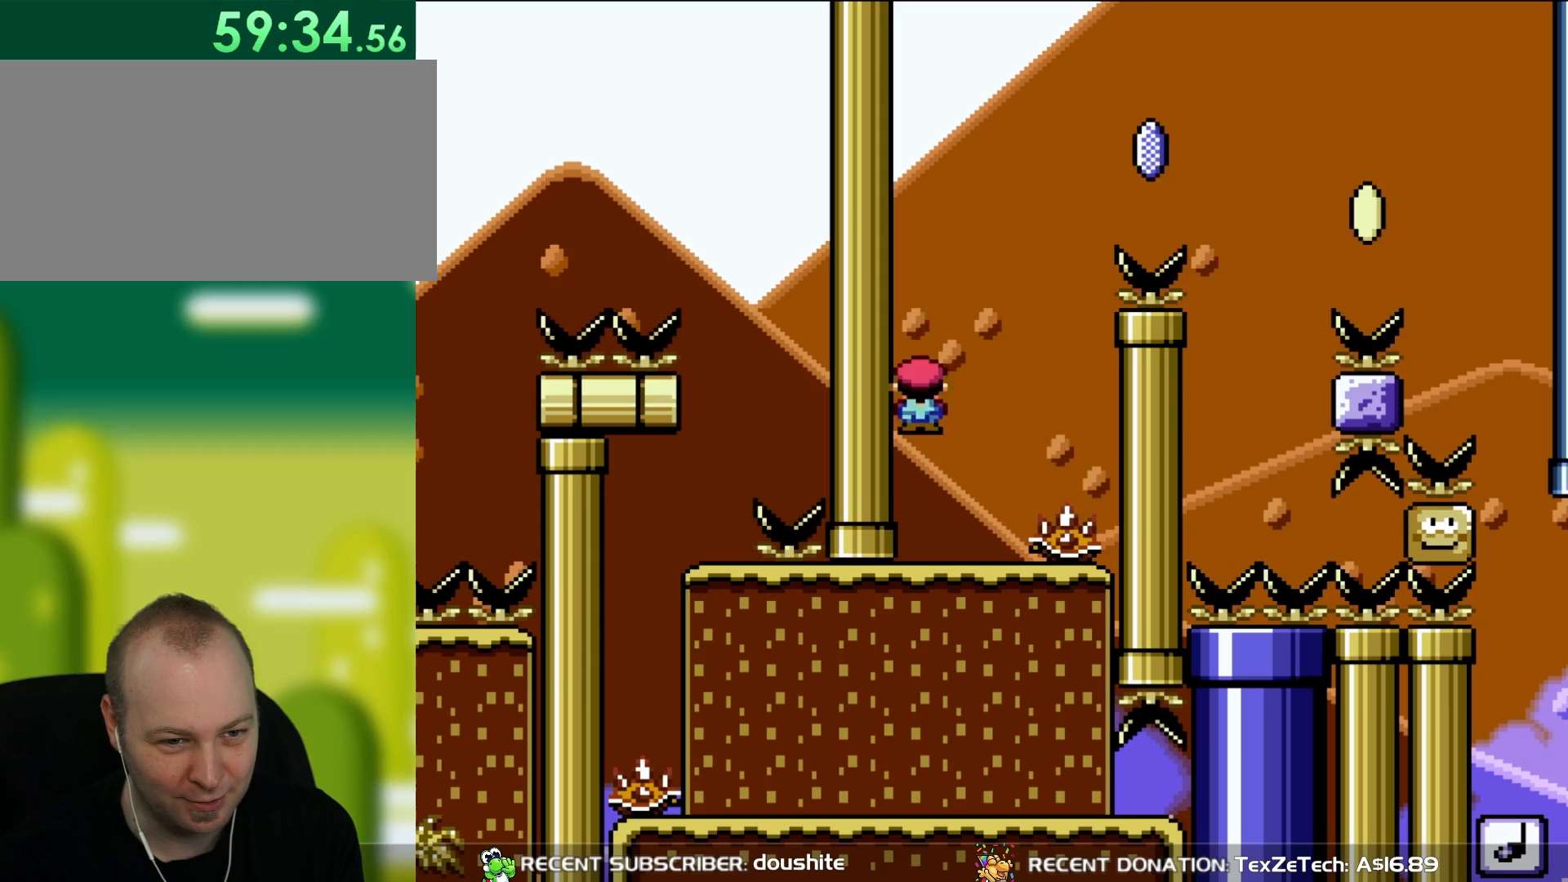
{"buttons": ["A", "X", "DPAD_UP"], "events": [[117, "DPAD_RIGHT", "down"], [200, "A", "up"], [383, "DPAD_RIGHT", "up"], [383, "DPAD_UP", "down"], [400, "DPAD_LEFT", "down"], [400, "DPAD_UP", "up"], [433, "A", "down"], [467, "DPAD_UP", "down"], [500, "DPAD_LEFT", "up"]]}
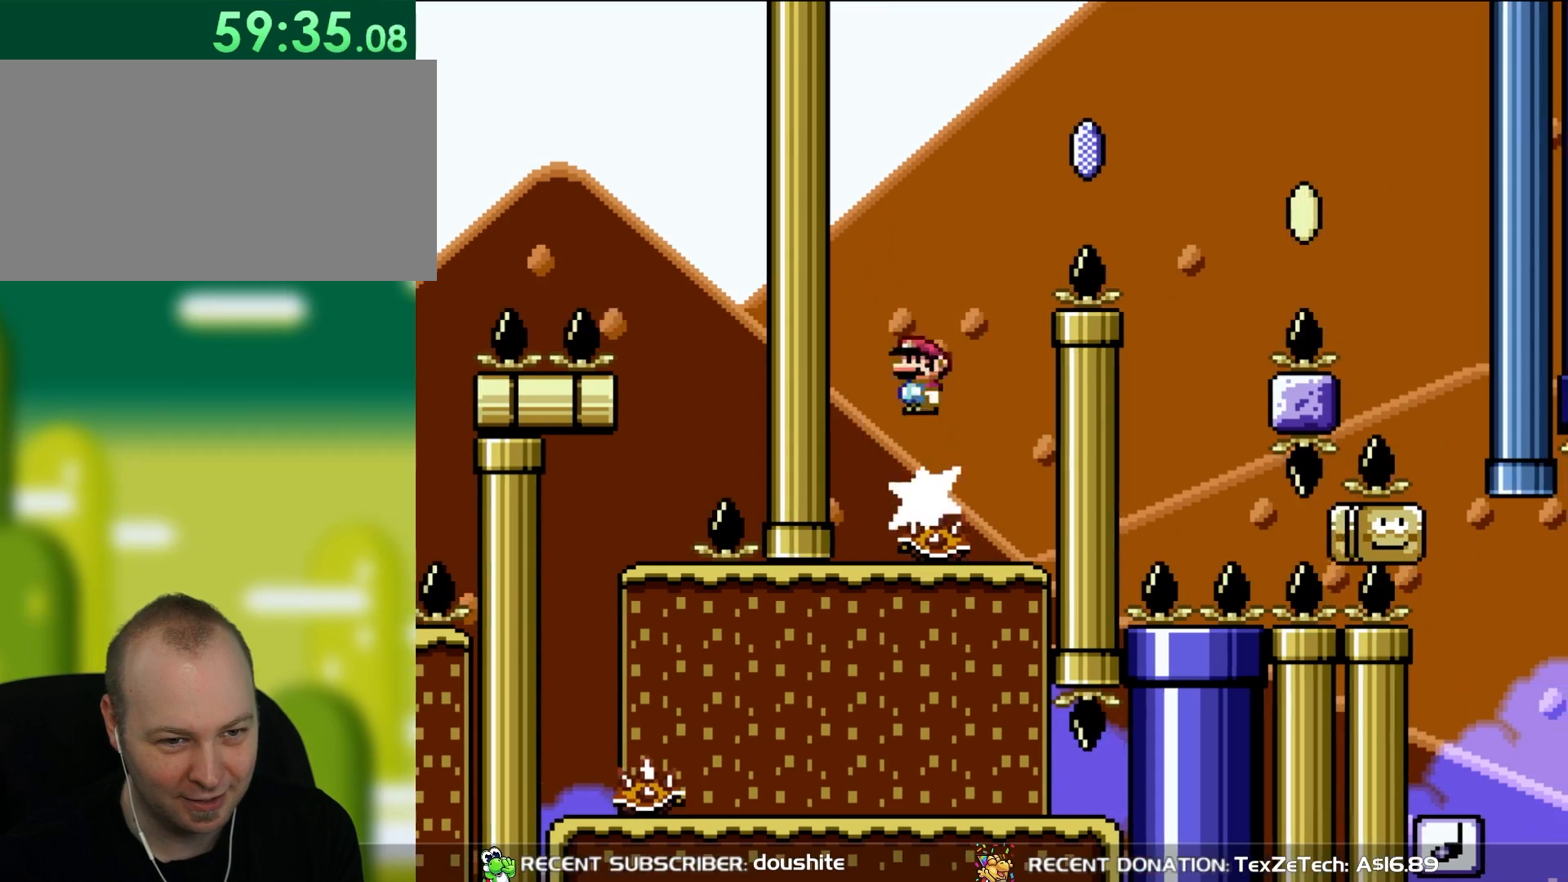
{"buttons": ["A", "X", "DPAD_RIGHT"], "events": [[50, "DPAD_UP", "up"], [83, "DPAD_RIGHT", "down"]]}
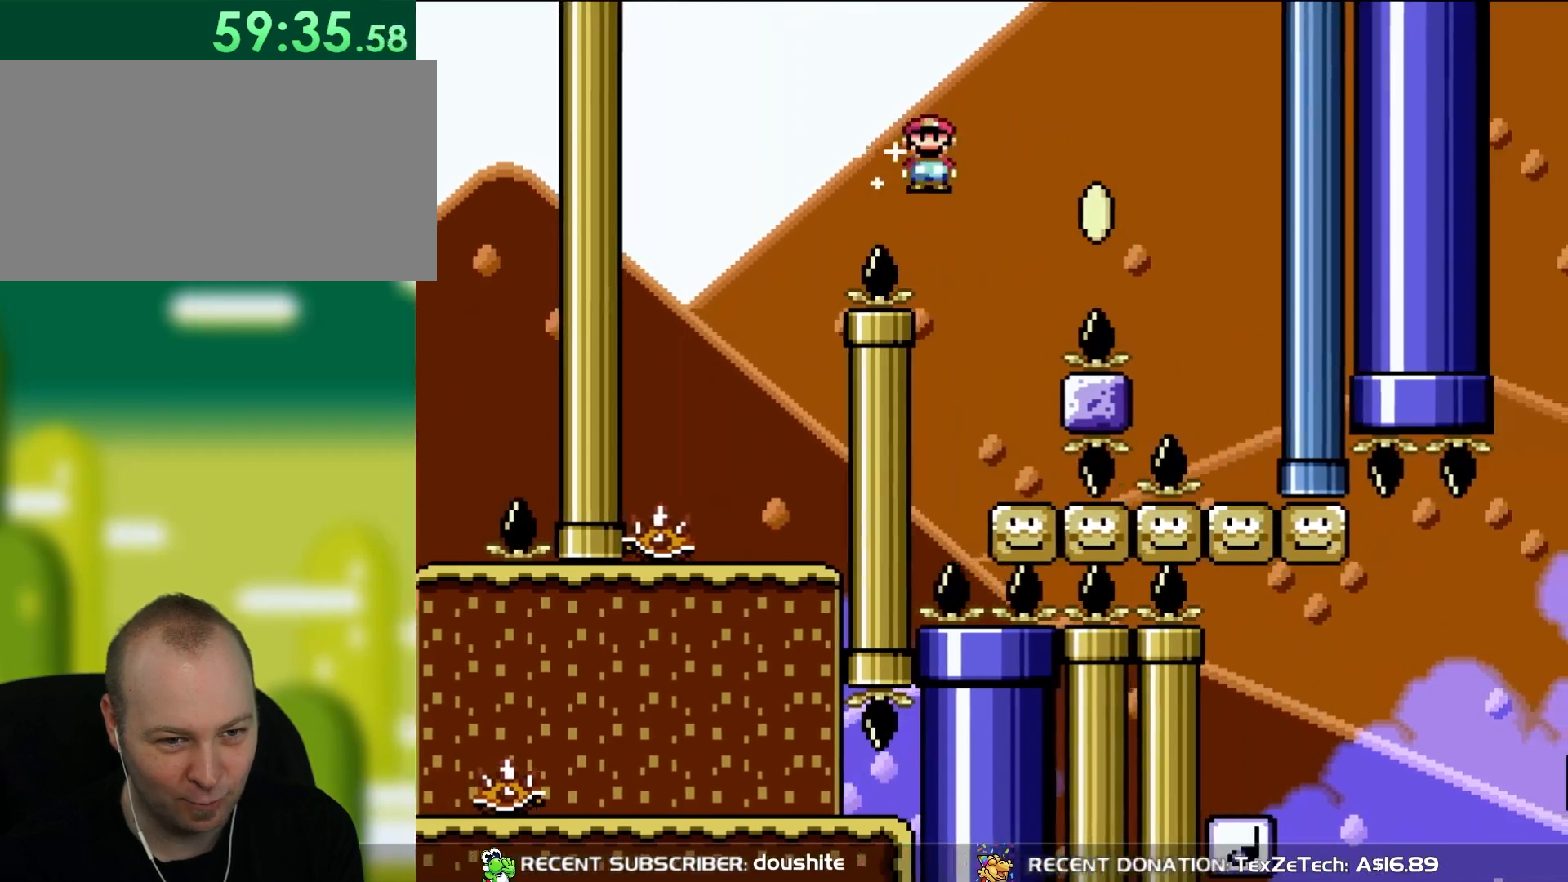
{"buttons": ["B", "Y", "DPAD_RIGHT"], "events": [[150, "A", "up"], [150, "DPAD_UP", "down"], [167, "DPAD_LEFT", "down"], [167, "DPAD_RIGHT", "up"], [167, "DPAD_UP", "up"], [350, "X", "up"], [383, "DPAD_LEFT", "up"], [400, "Y", "down"], [467, "B", "down"], [500, "DPAD_RIGHT", "down"]]}
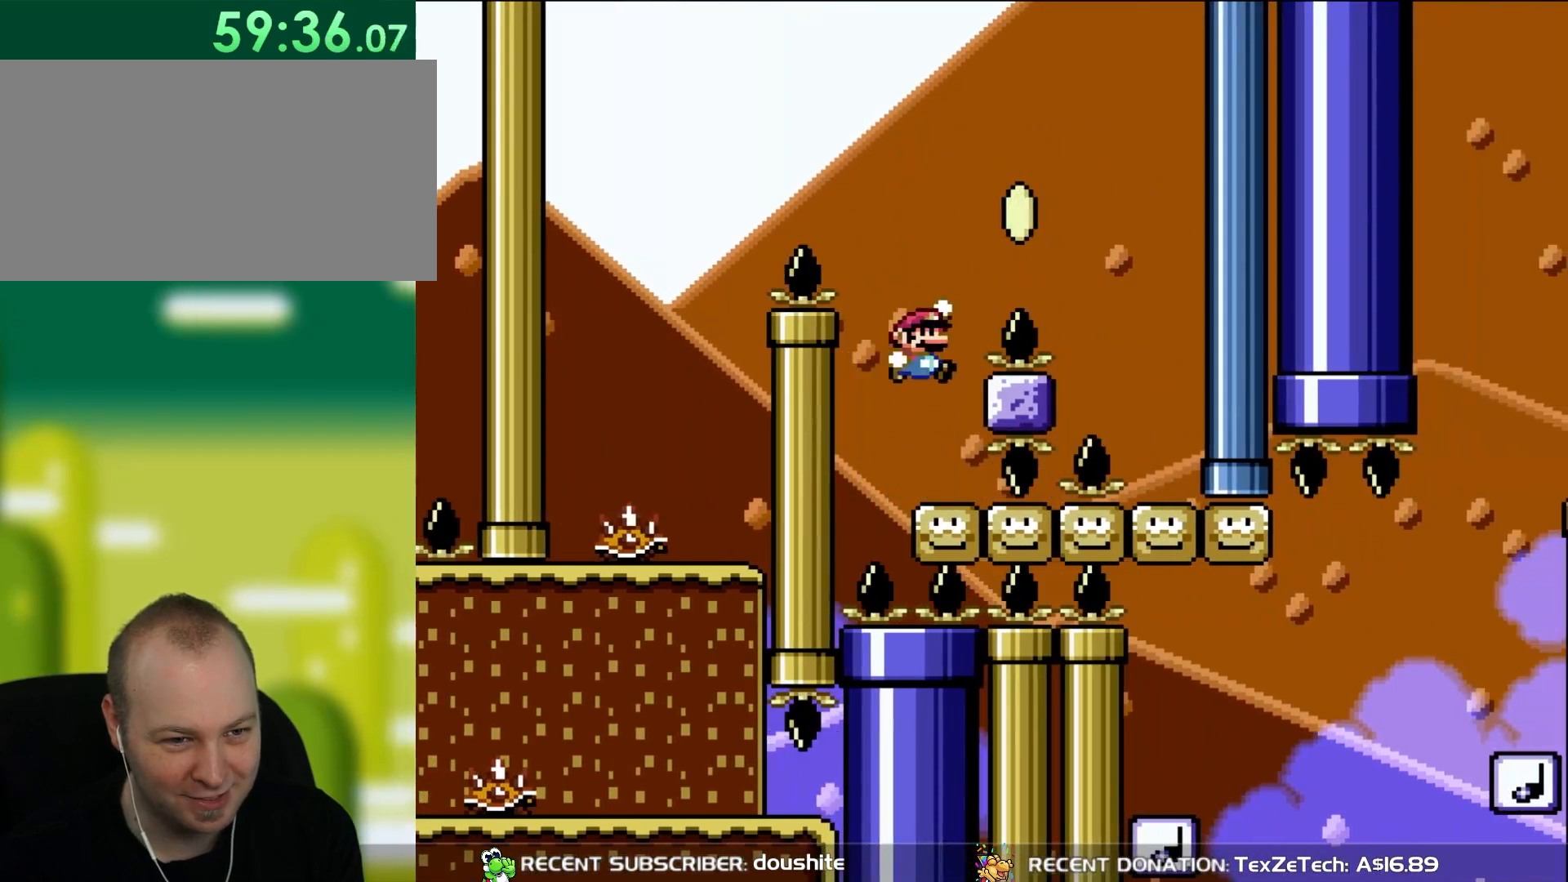
{"buttons": ["B", "Y", "DPAD_RIGHT"], "events": []}
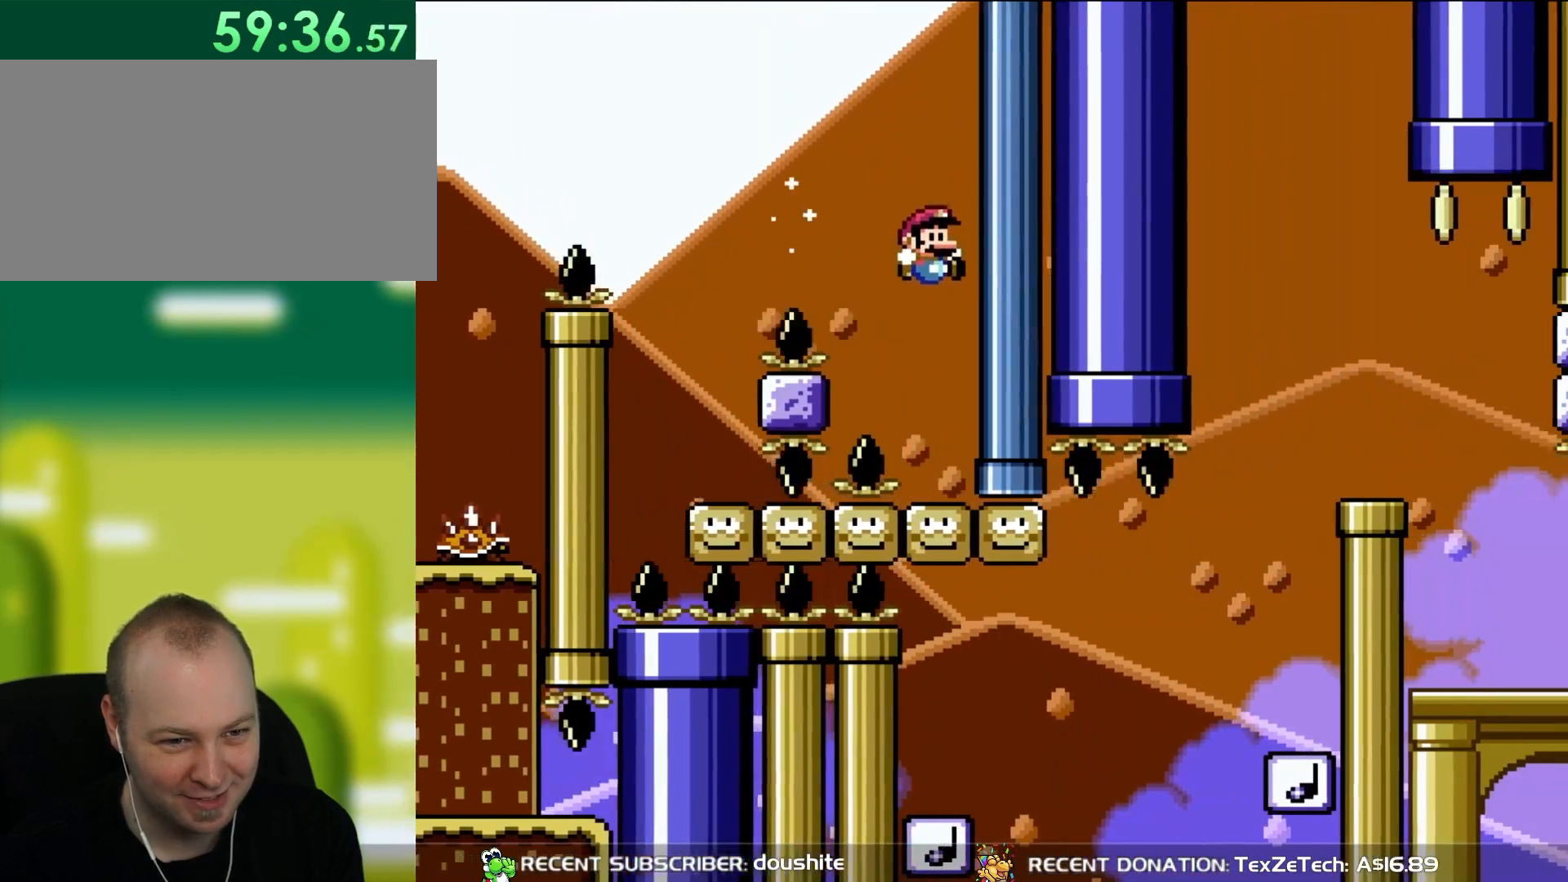
{"buttons": ["Y"], "events": [[117, "DPAD_RIGHT", "up"], [467, "B", "up"]]}
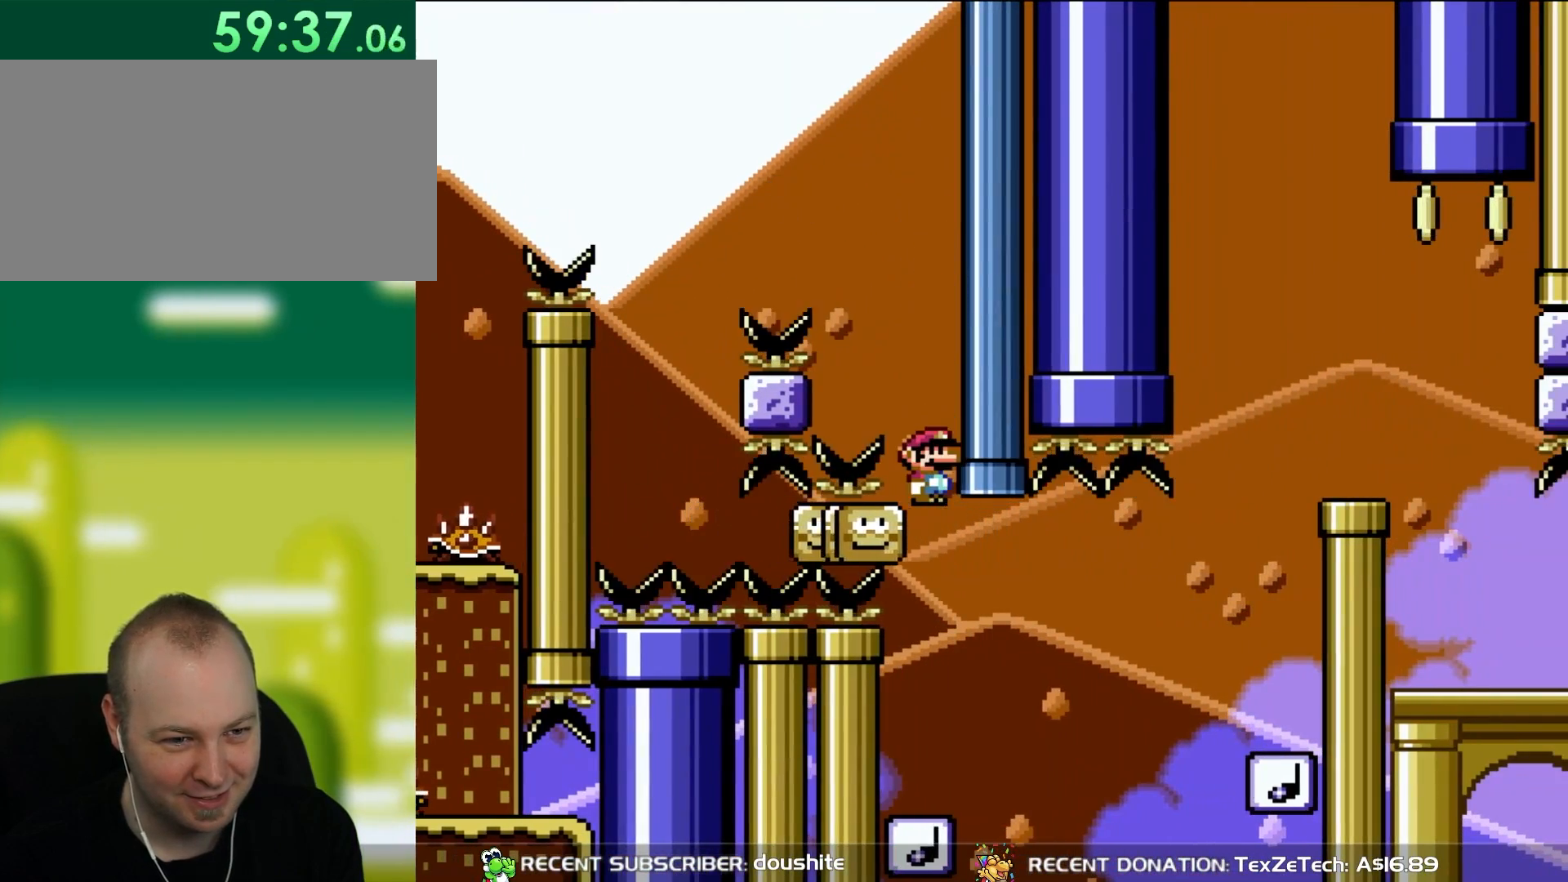
{"buttons": ["Y", "DPAD_RIGHT"], "events": [[383, "DPAD_RIGHT", "down"]]}
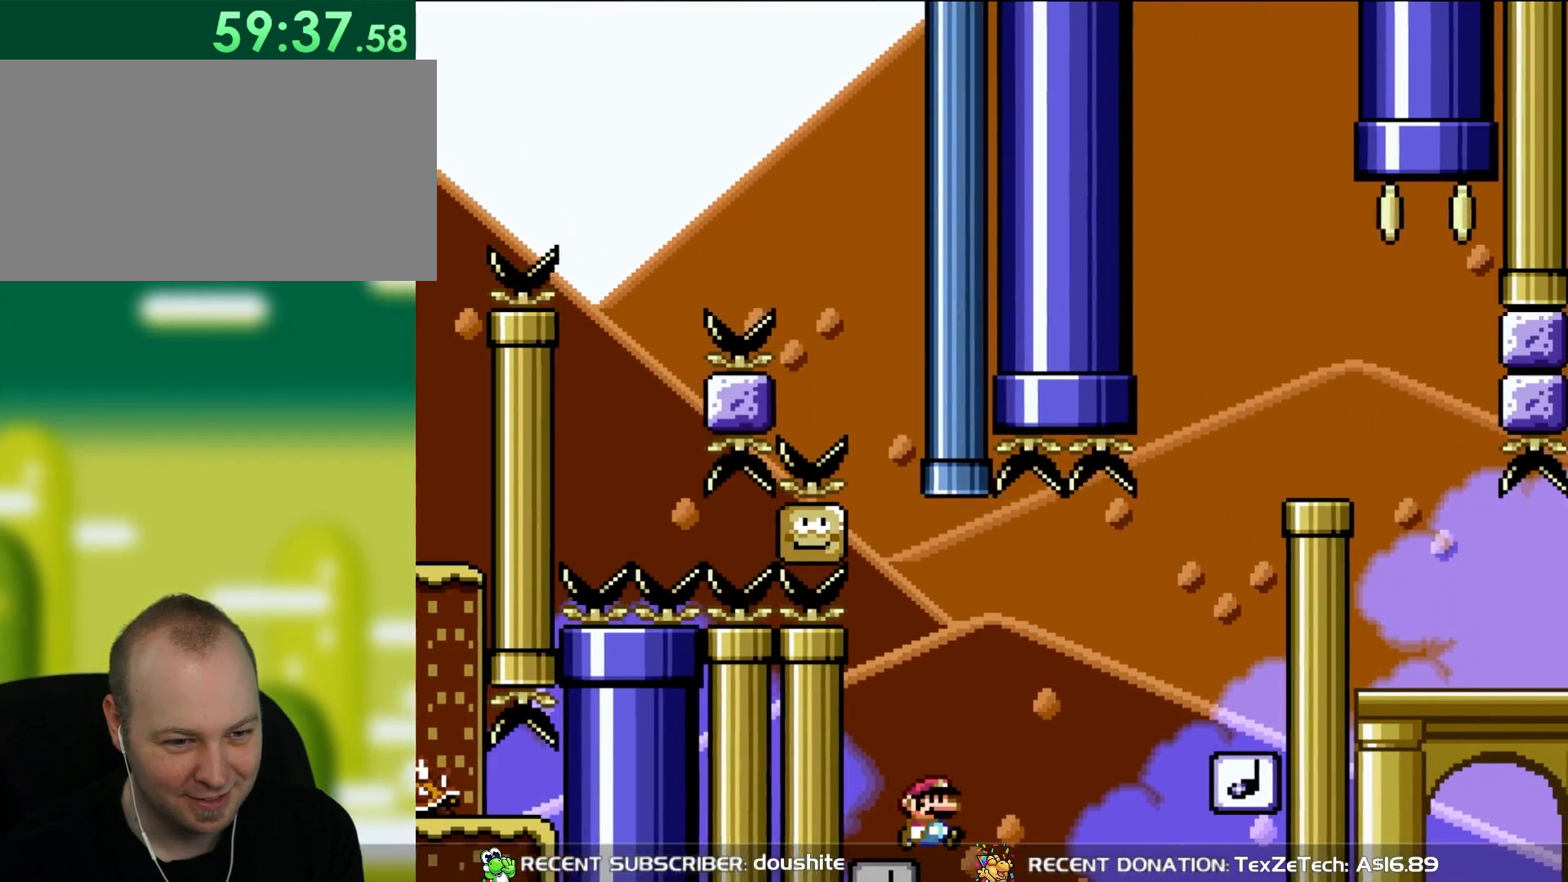
{"buttons": ["Y", "DPAD_RIGHT"], "events": []}
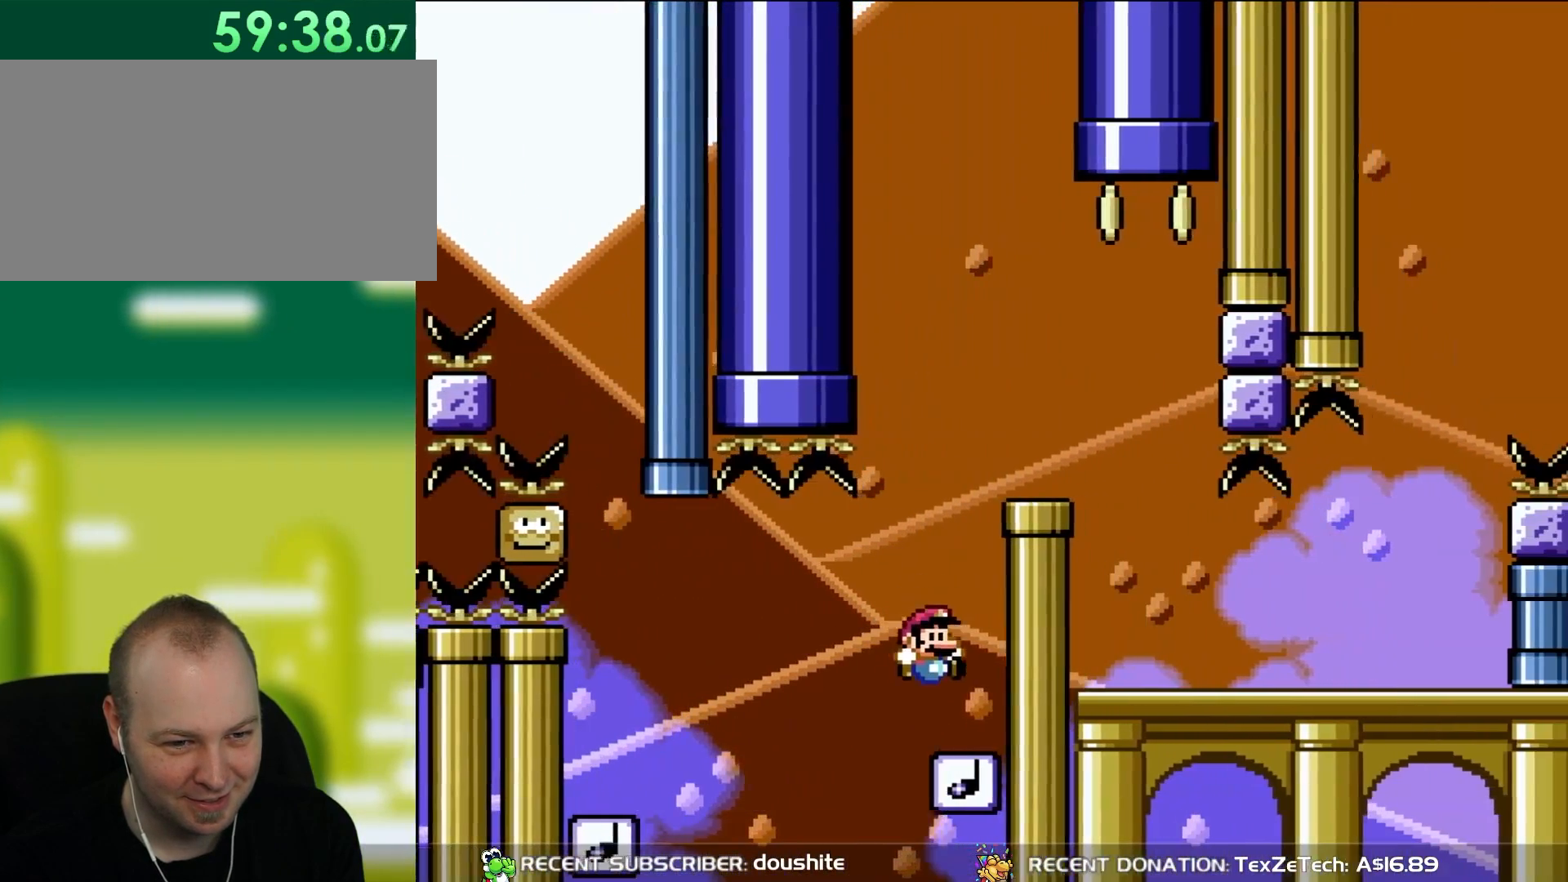
{"buttons": ["B", "Y"], "events": [[117, "DPAD_RIGHT", "up"], [200, "B", "down"]]}
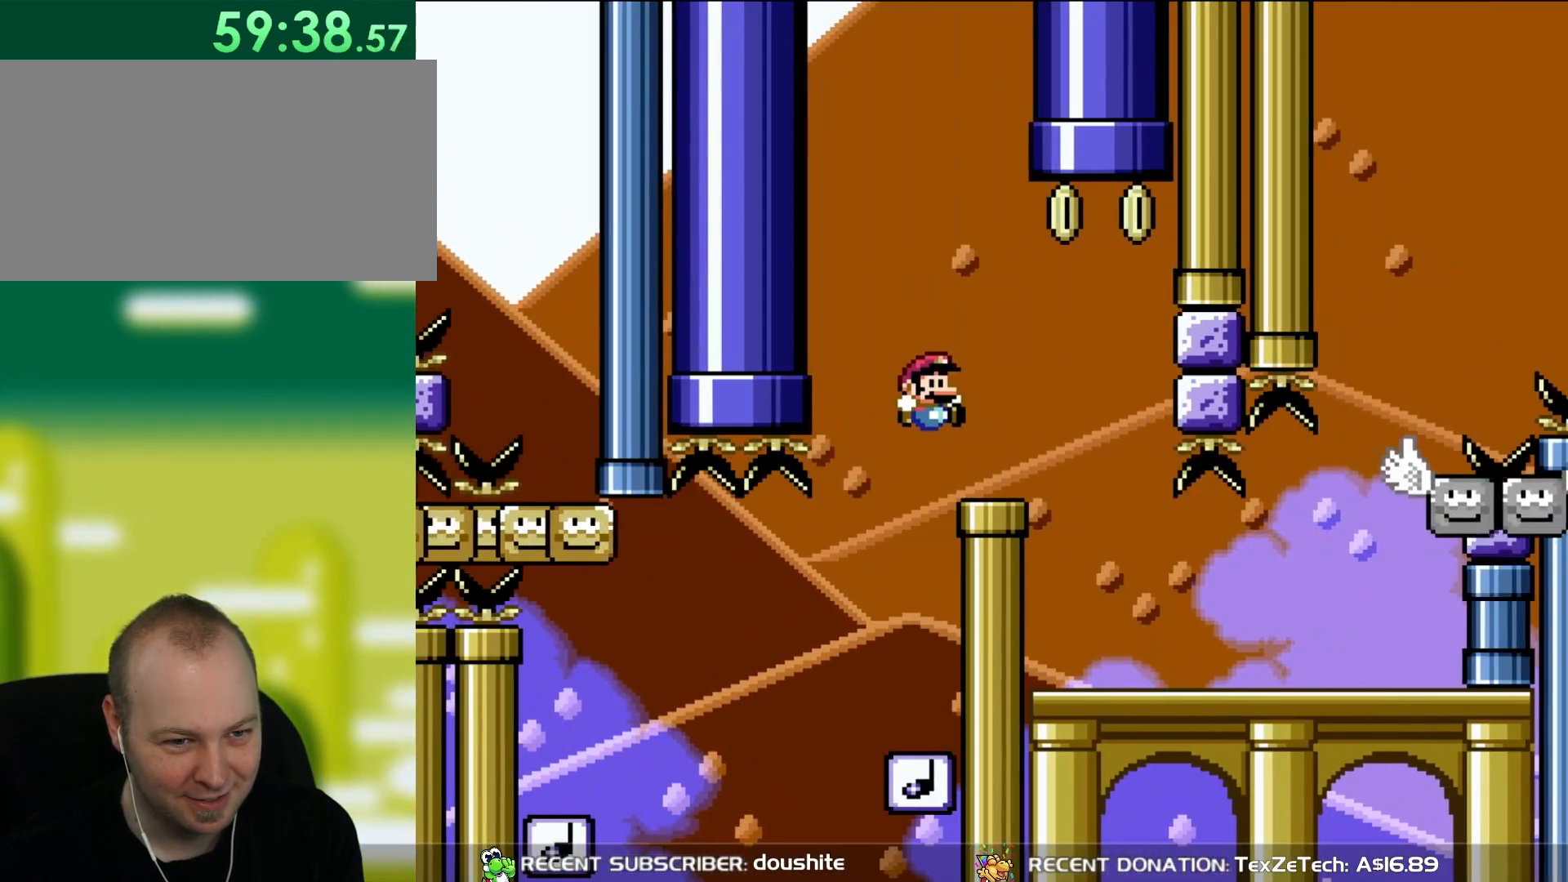
{"buttons": ["B", "Y"], "events": [[133, "B", "up"], [183, "DPAD_RIGHT", "down"], [467, "B", "down"], [500, "DPAD_RIGHT", "up"]]}
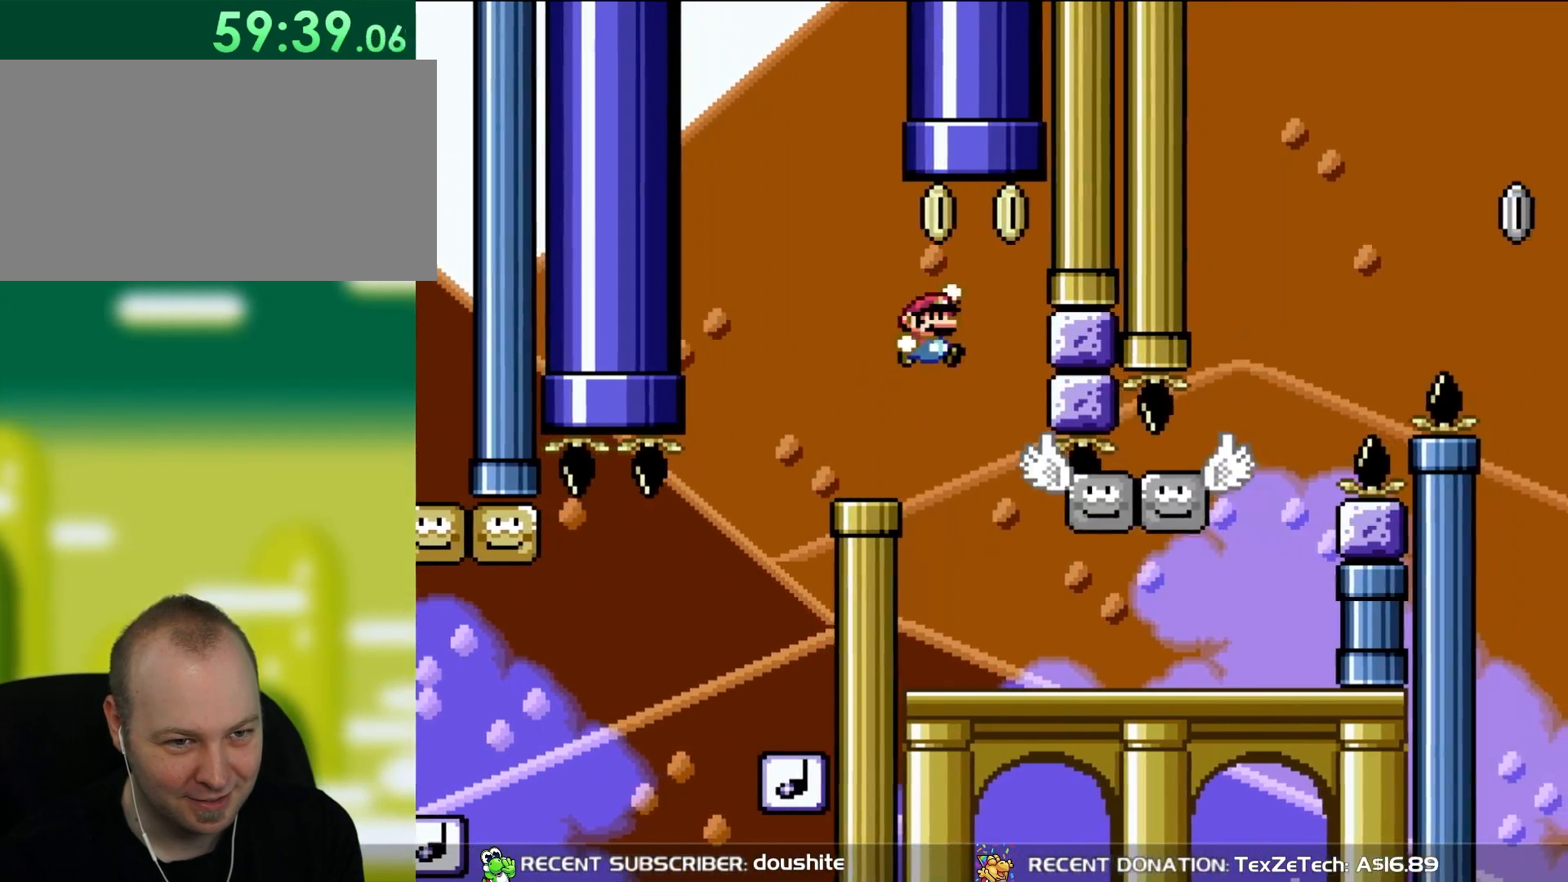
{"buttons": ["B", "Y", "DPAD_UP"], "events": [[133, "DPAD_LEFT", "down"], [133, "DPAD_UP", "down"], [200, "DPAD_LEFT", "up"], [200, "DPAD_UP", "up"], [317, "DPAD_UP", "down"]]}
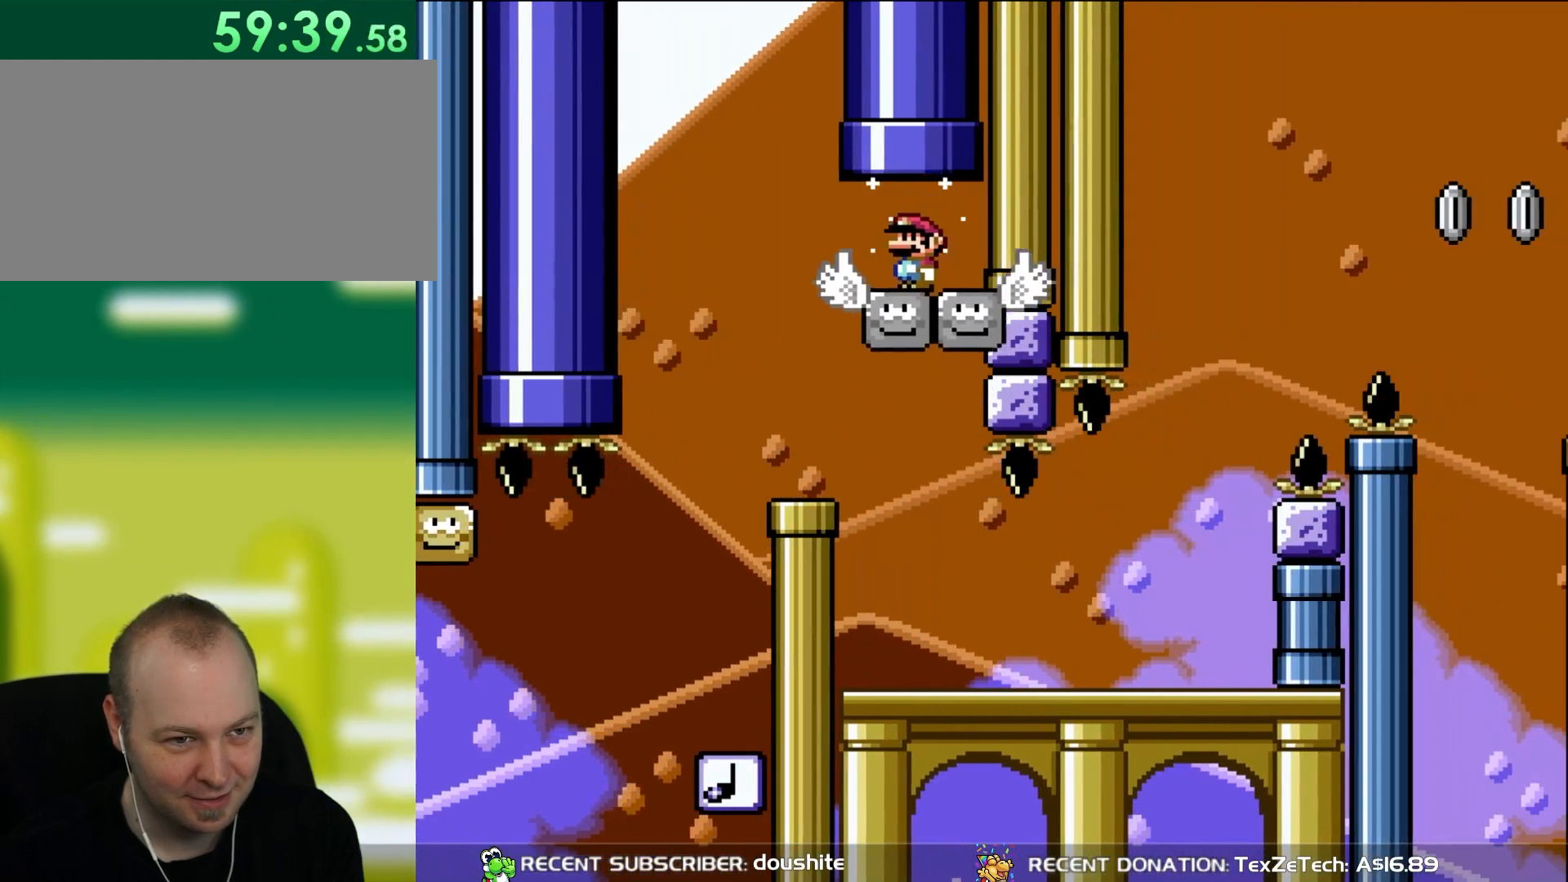
{"buttons": [], "events": [[50, "B", "up"], [117, "DPAD_UP", "up"], [167, "DPAD_LEFT", "down"], [167, "DPAD_UP", "down"], [200, "B", "down"], [267, "DPAD_LEFT", "up"], [383, "B", "up"], [467, "DPAD_UP", "up"], [467, "Y", "up"]]}
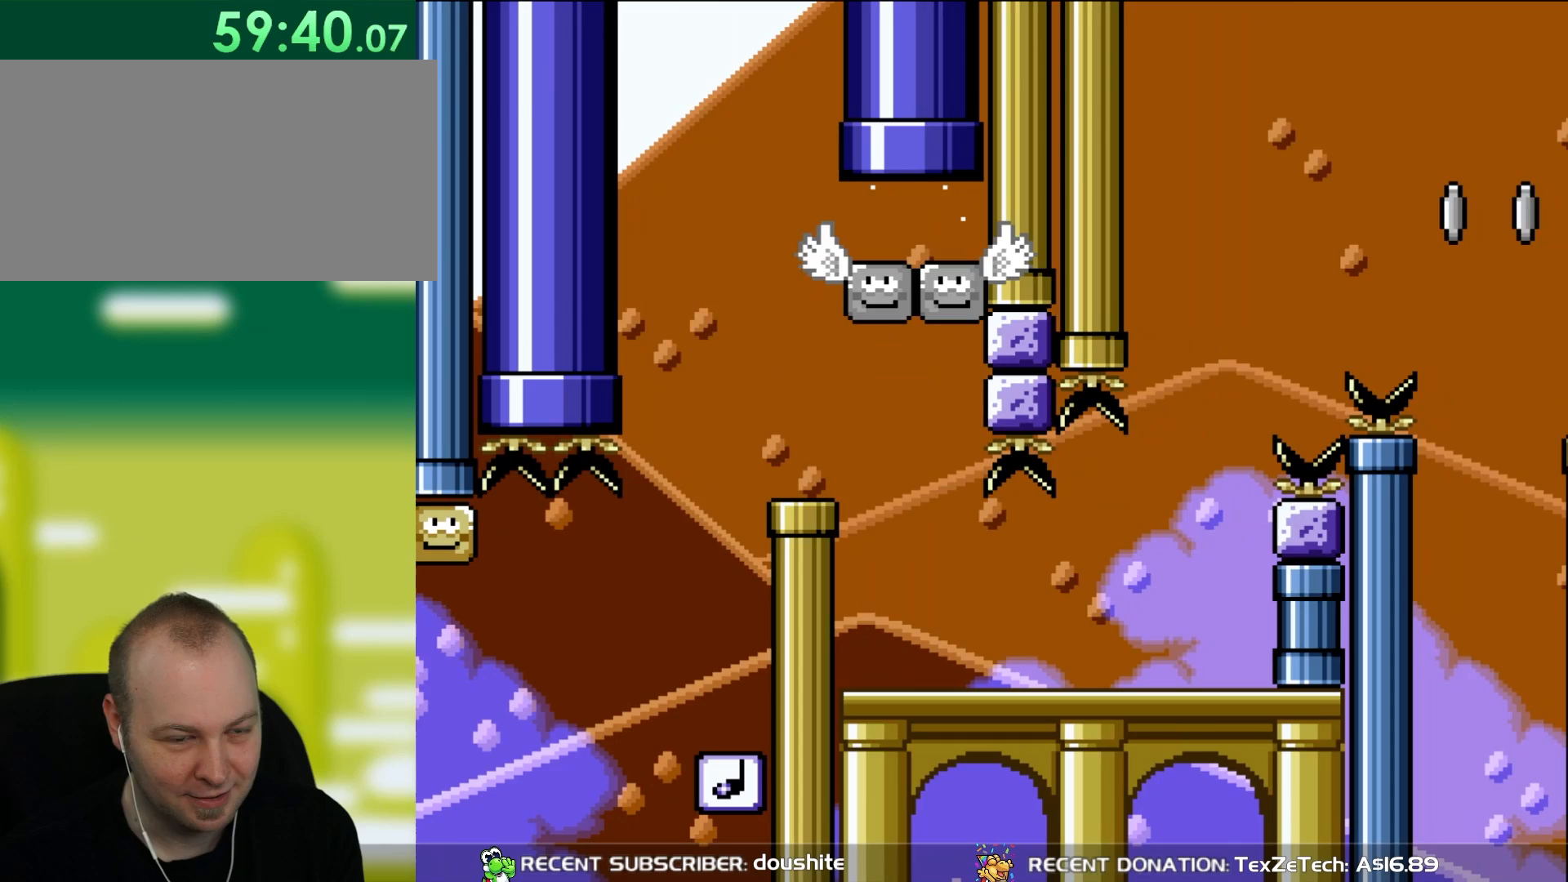
{"buttons": [], "events": []}
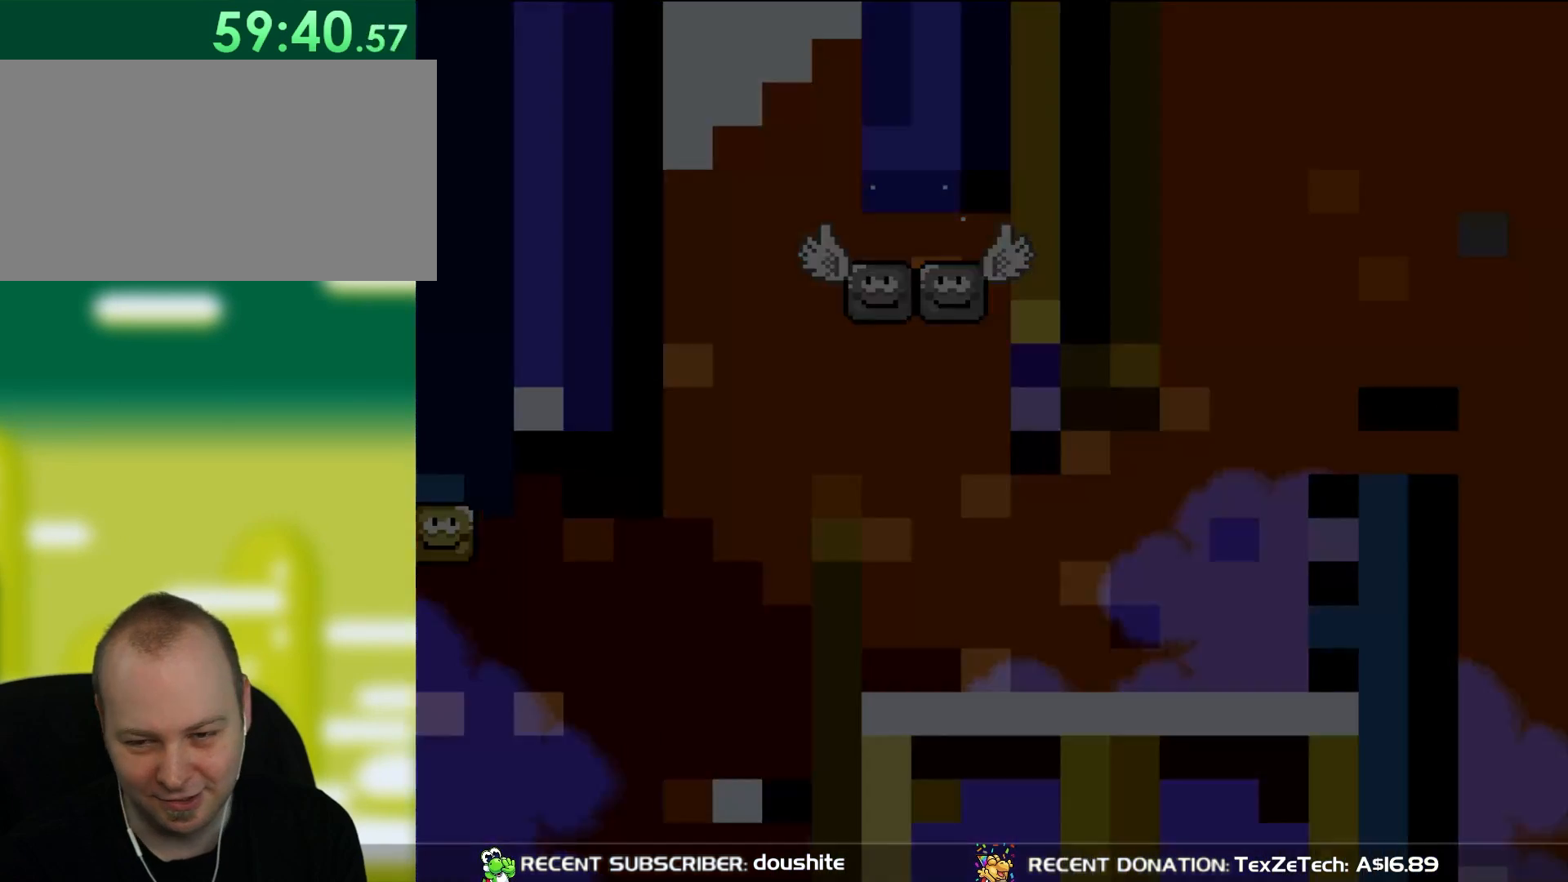
{"buttons": [], "events": []}
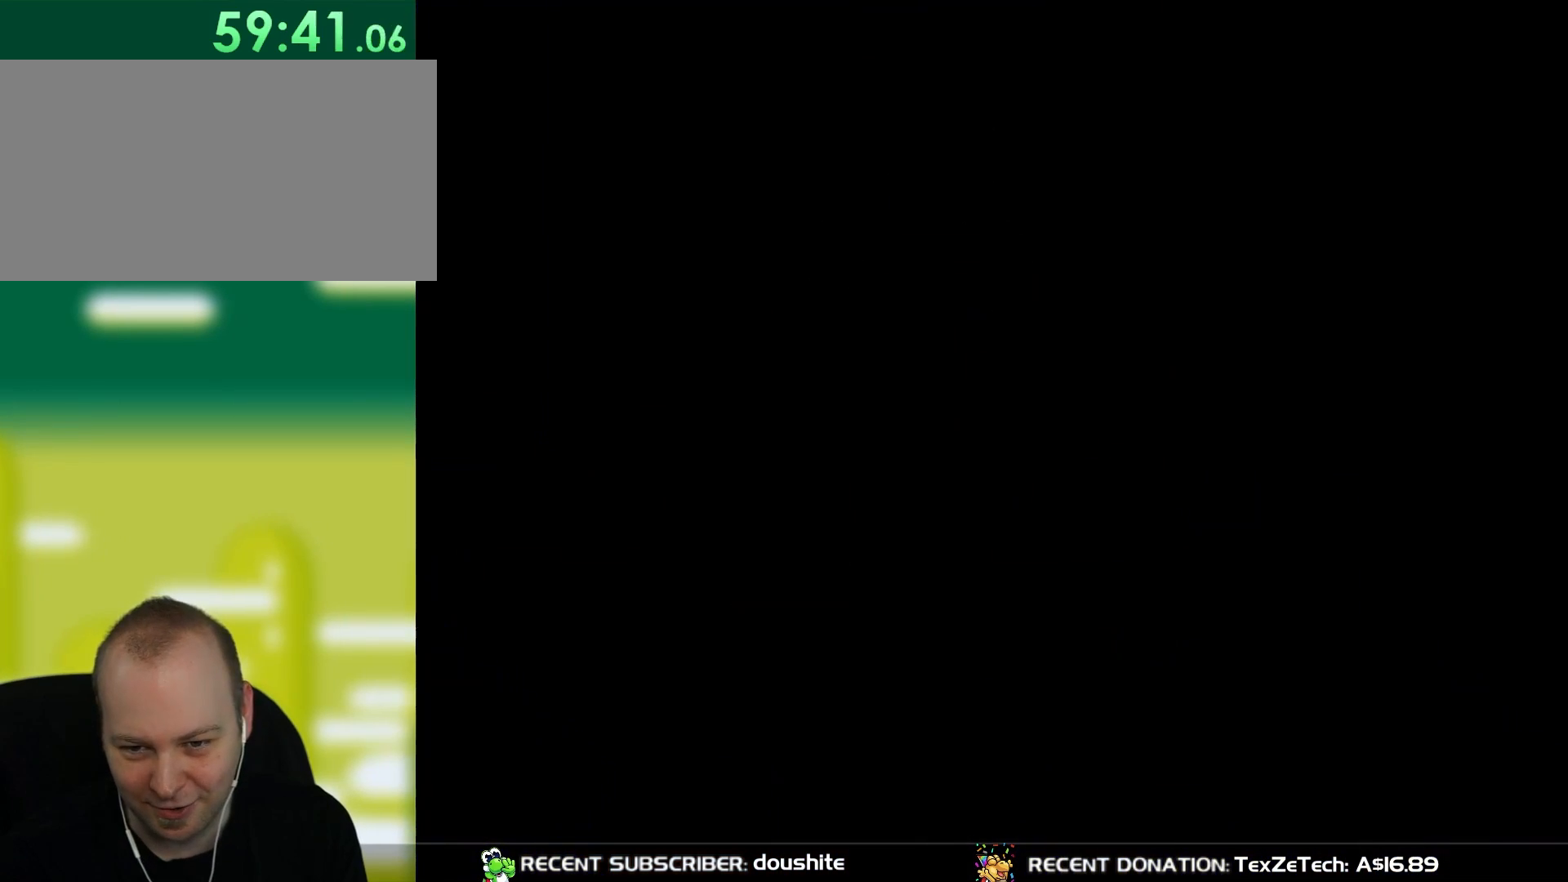
{"buttons": [], "events": [[283, "A", "down"], [333, "A", "up"], [400, "A", "down"], [500, "A", "up"]]}
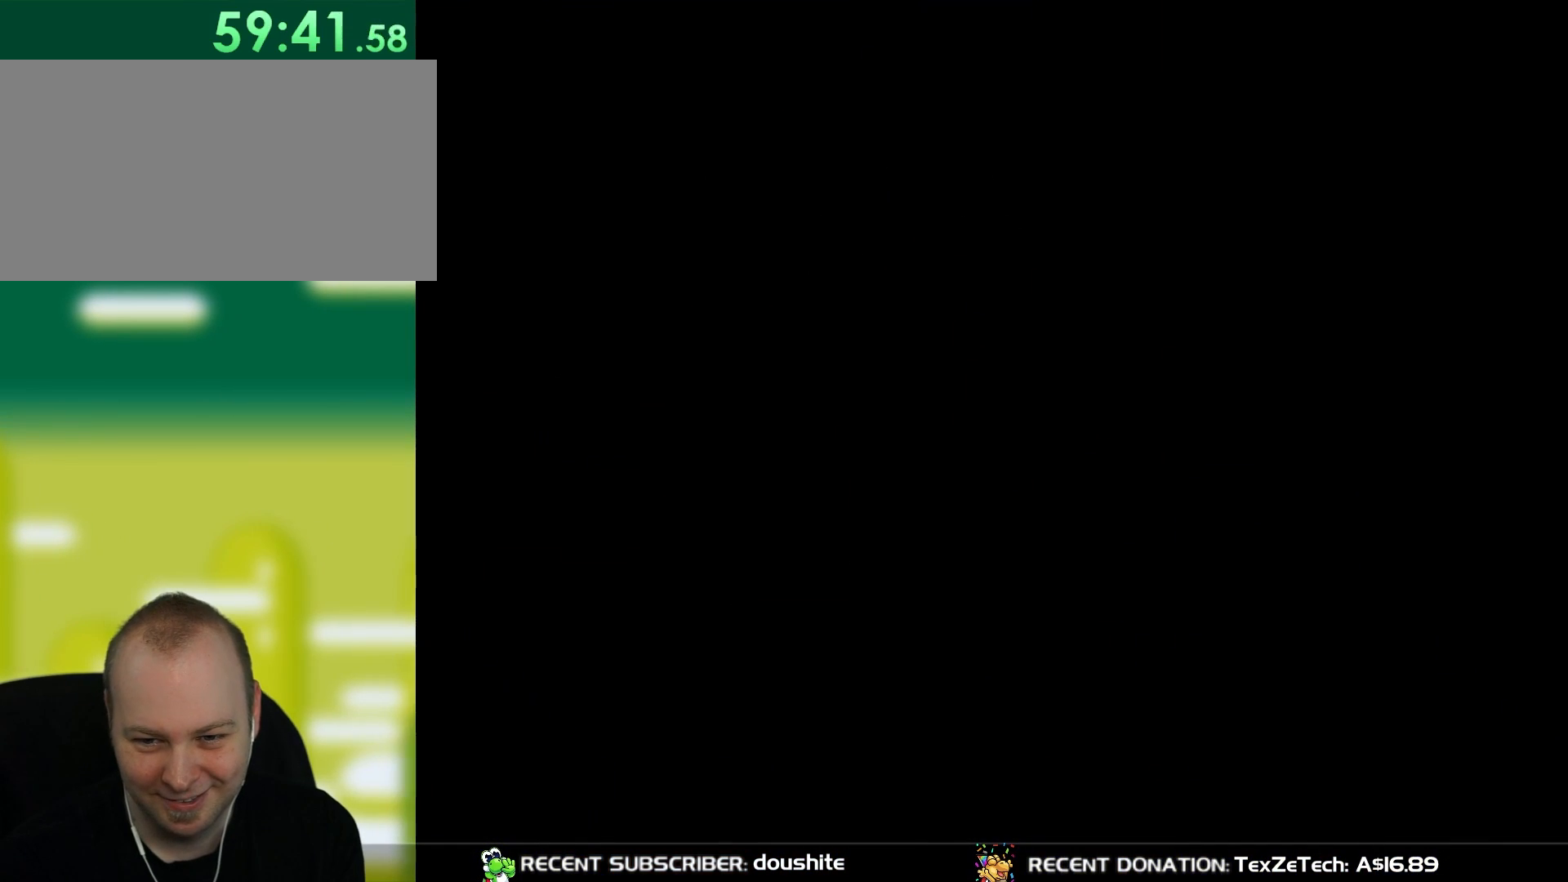
{"buttons": [], "events": [[83, "A", "down"], [200, "A", "up"], [267, "A", "down"], [417, "A", "up"]]}
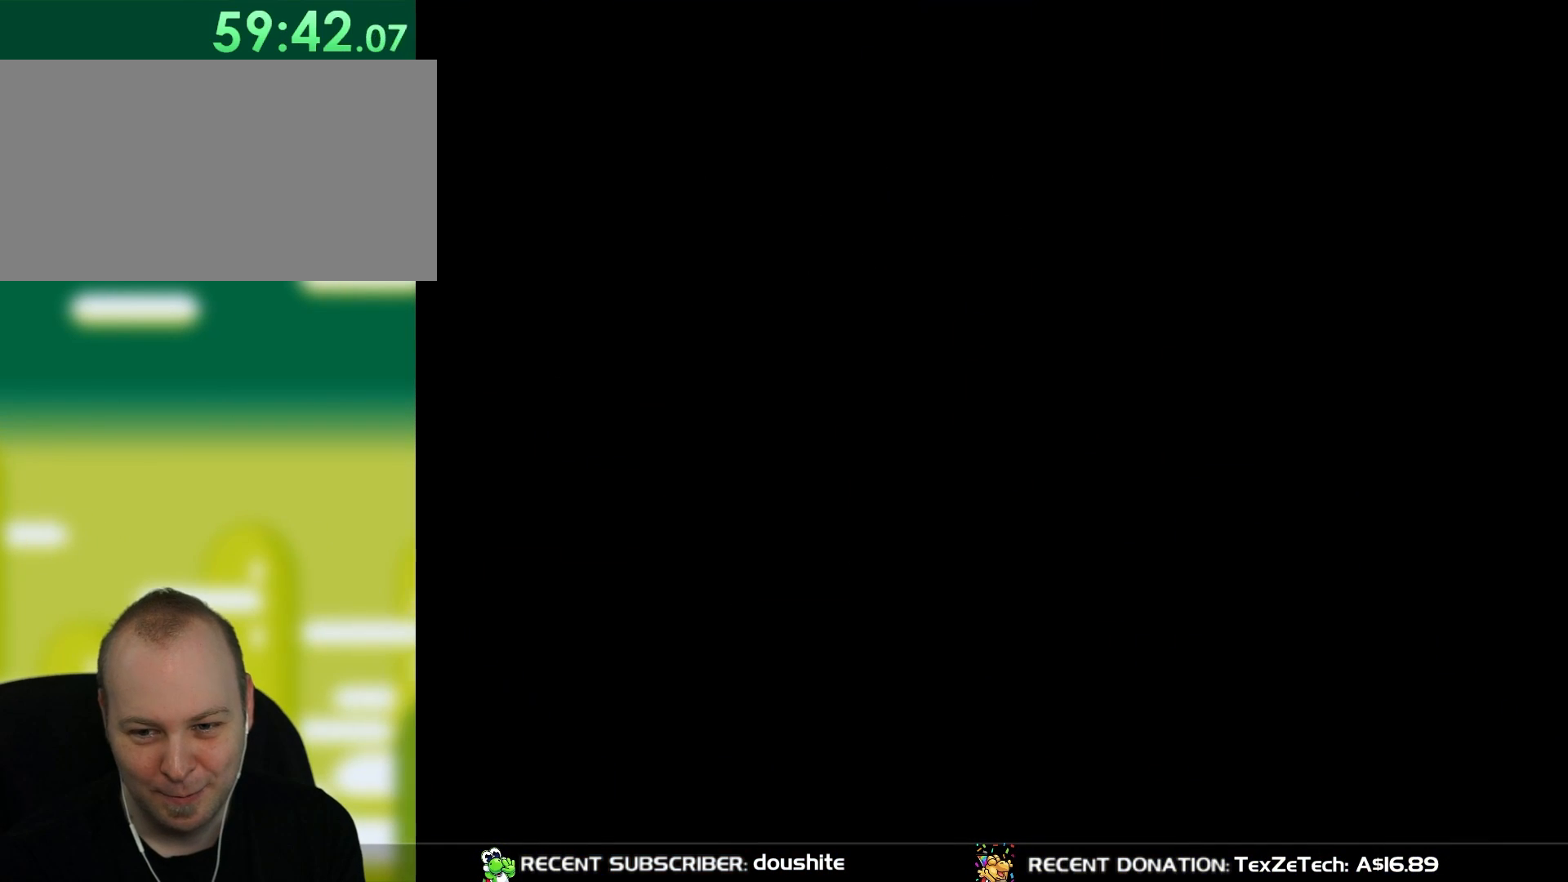
{"buttons": ["Y"], "events": [[167, "Y", "down"]]}